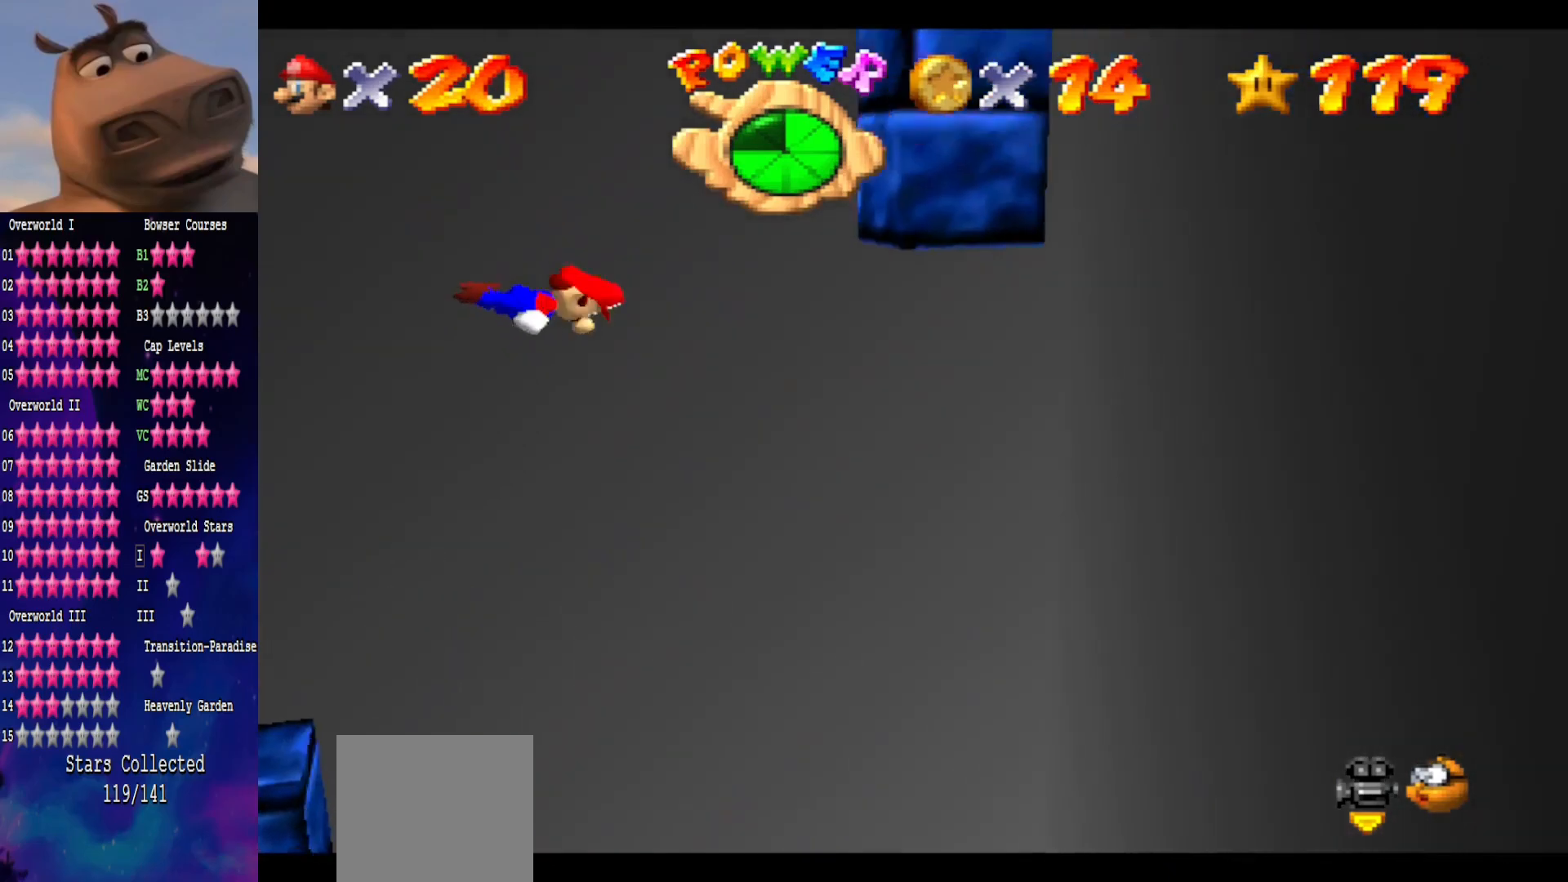
Gameplay with a controller (Xbox layout); each line is a JSON object with the inputs held at the frame after it. "events" lists button and stick changes between this image and that frame as [ms after this image, input, new state], when the widget could be followed in between. Not read: L1.
{"buttons": ["A"], "left_stick": "left", "right_stick": "center", "events": [[17, "left_stick", "down-right"], [200, "A", "up"], [417, "A", "down"], [483, "left_stick", "left"]]}
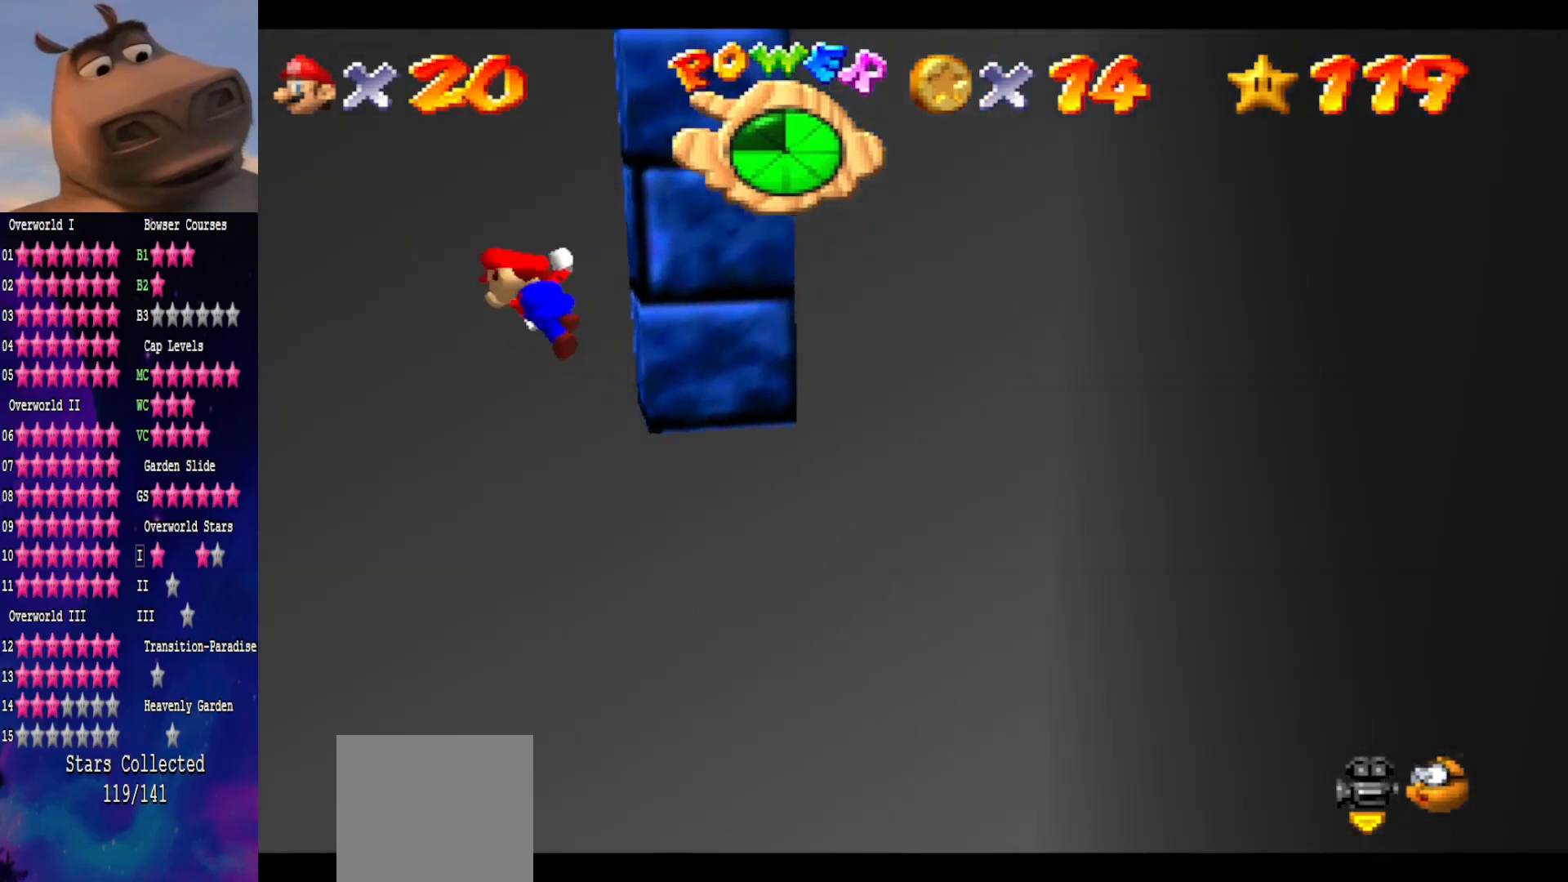
{"buttons": [], "left_stick": "center", "right_stick": "center", "events": [[400, "A", "up"], [500, "left_stick", "center"]]}
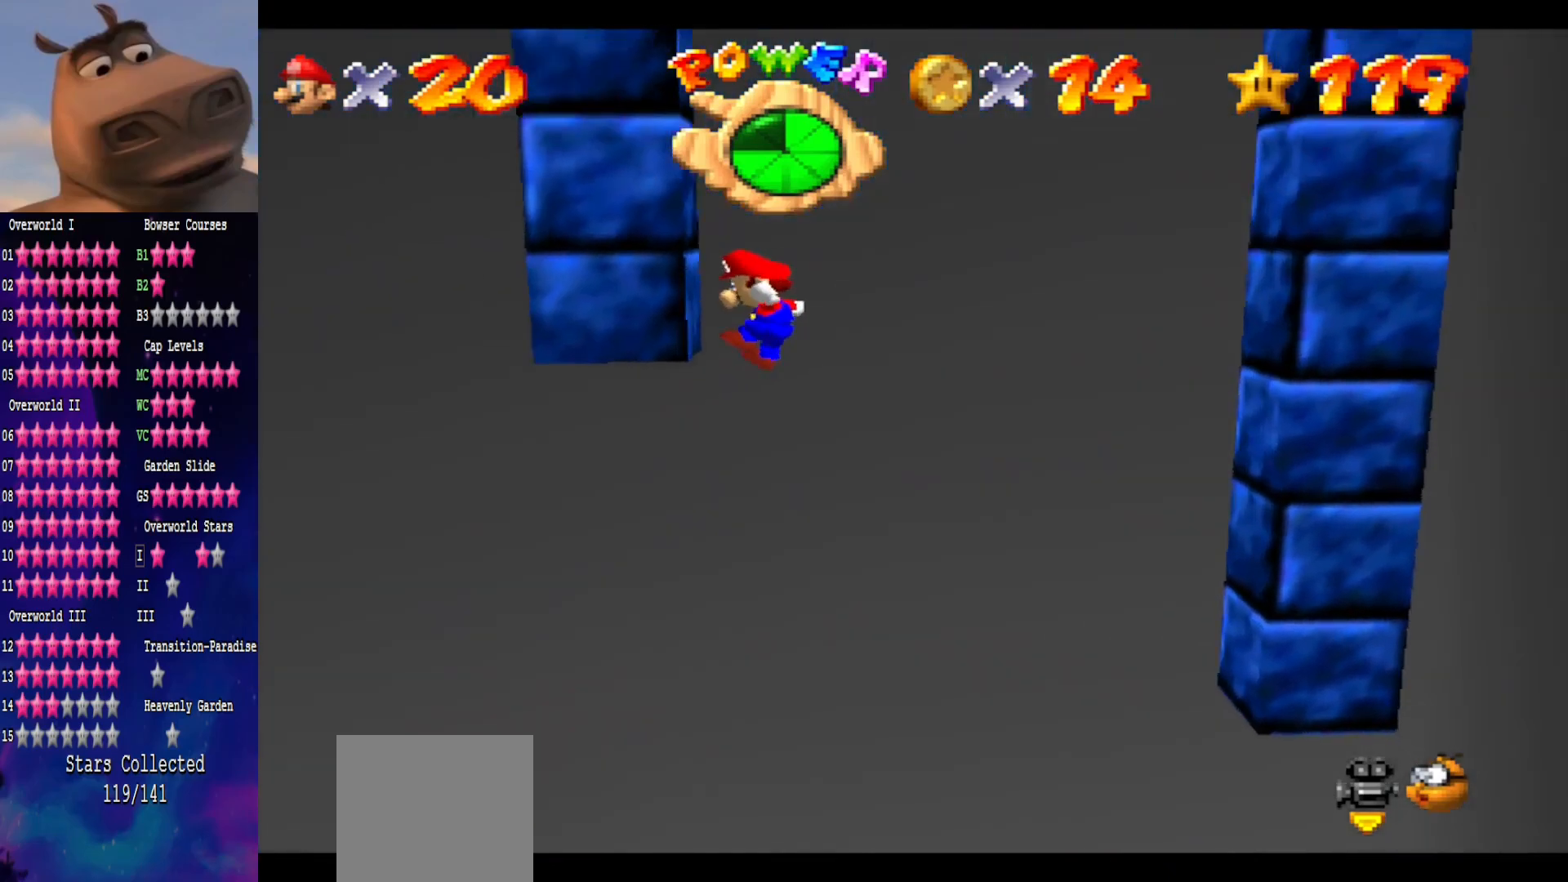
{"buttons": [], "left_stick": "right", "right_stick": "center", "events": [[83, "A", "down"], [83, "left_stick", "right"], [217, "A", "up"]]}
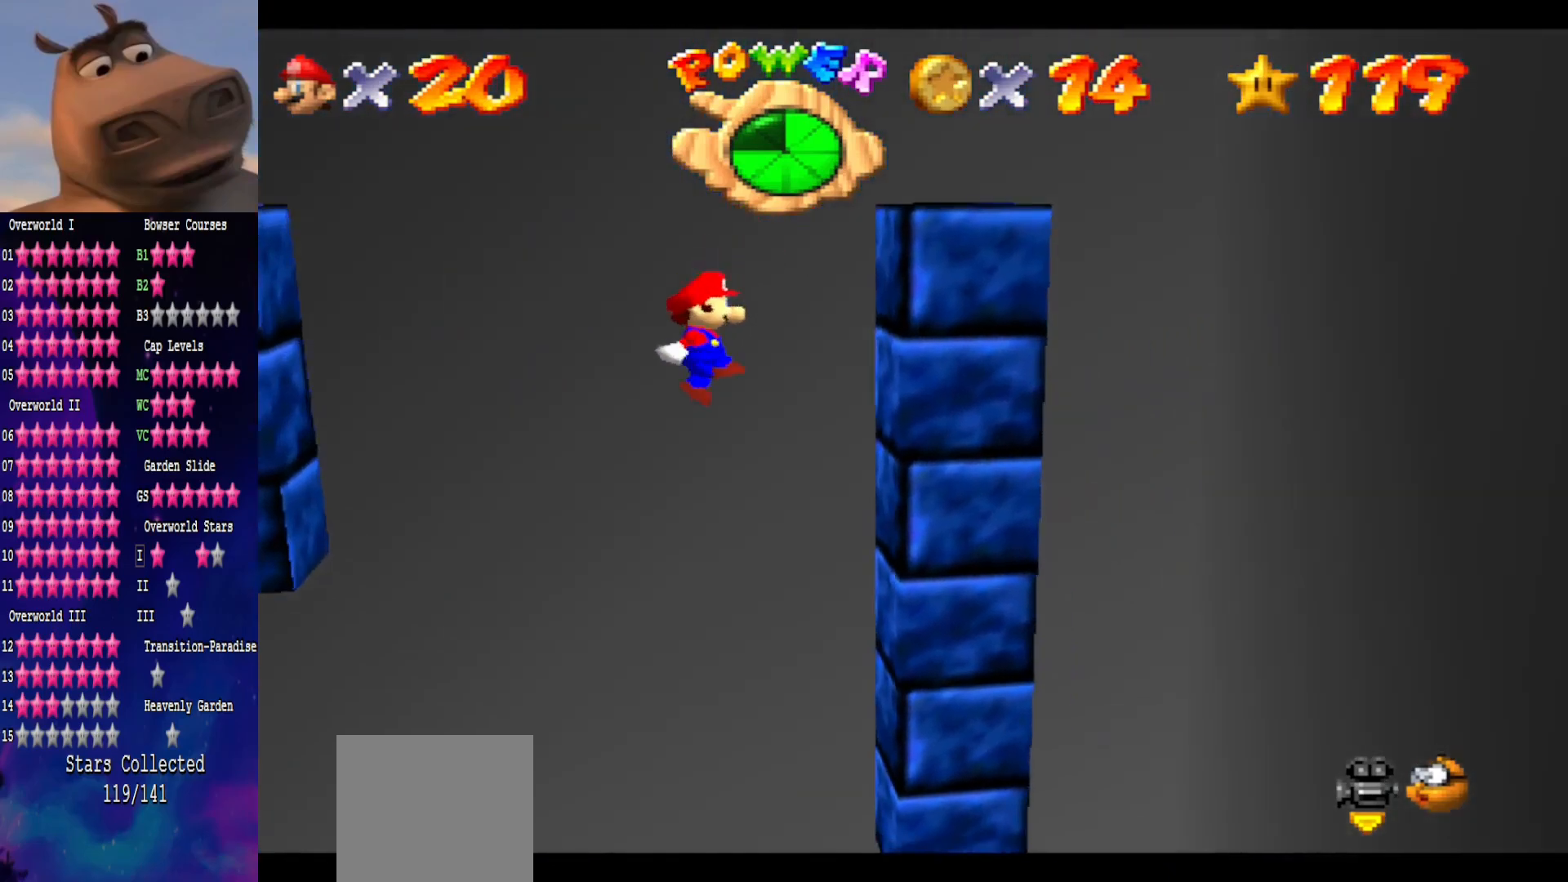
{"buttons": ["A"], "left_stick": "left", "right_stick": "center", "events": [[183, "A", "down"], [250, "left_stick", "left"]]}
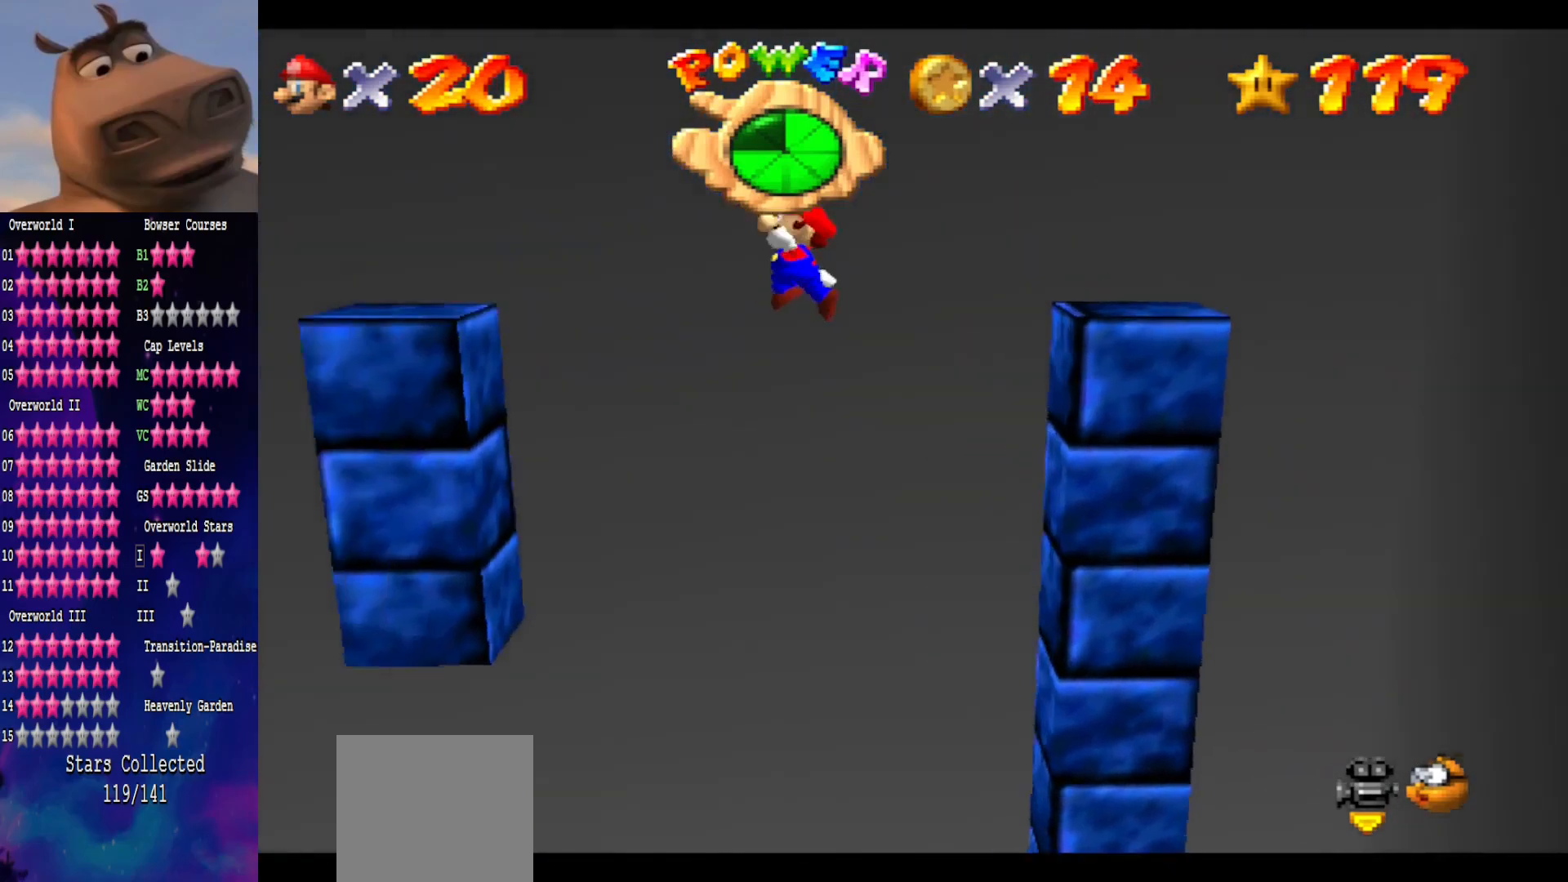
{"buttons": [], "left_stick": "center", "right_stick": "center", "events": [[100, "left_stick", "right"], [383, "A", "up"], [417, "left_stick", "center"]]}
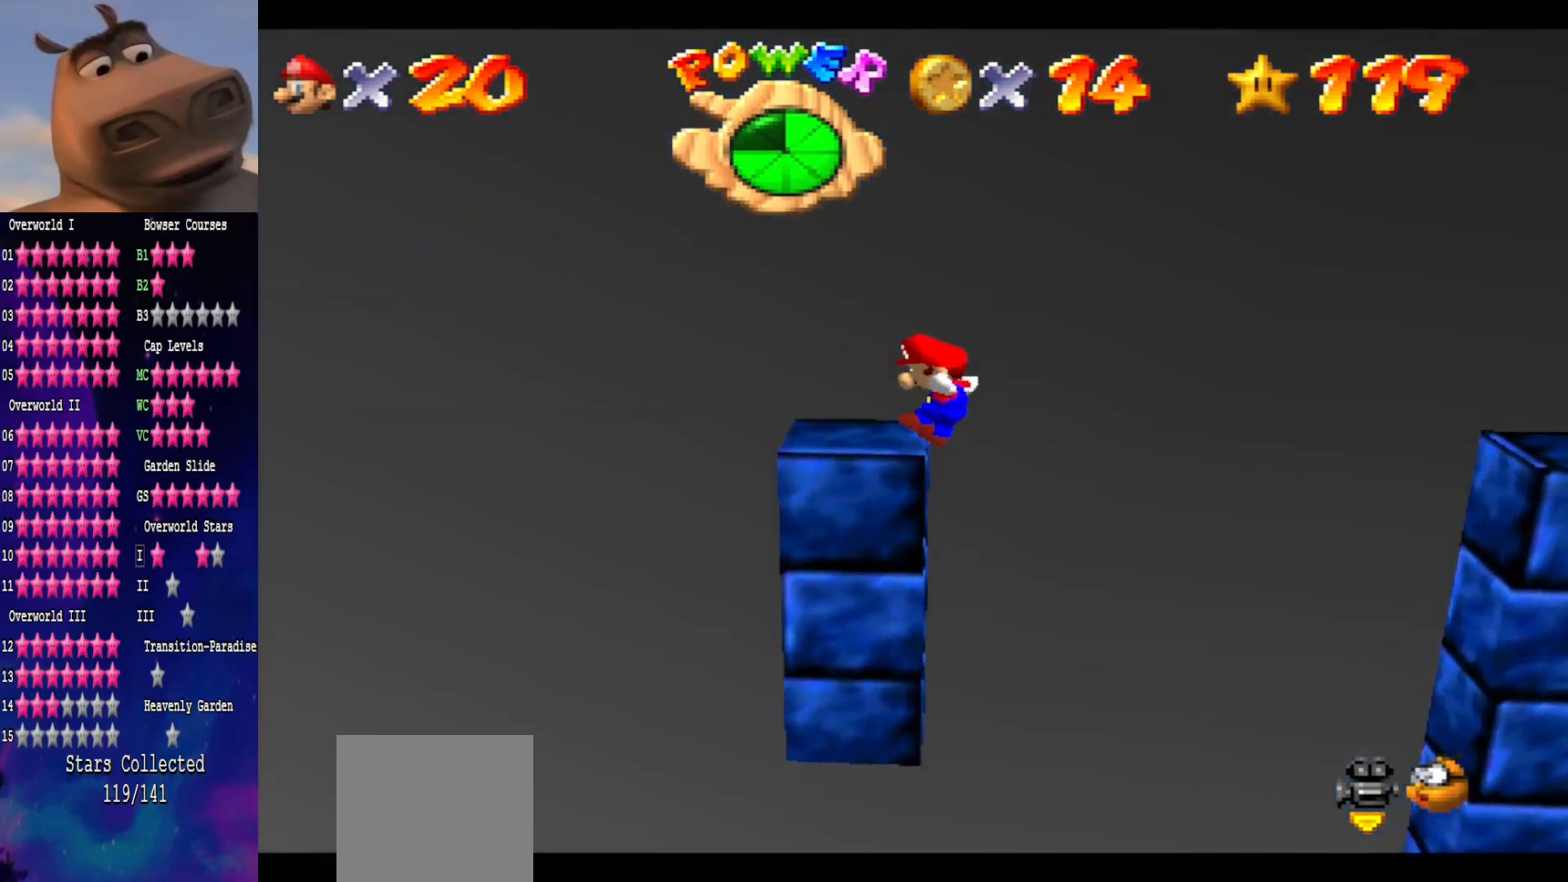
{"buttons": [], "left_stick": "center", "right_stick": "center", "events": [[150, "A", "down"], [283, "A", "up"]]}
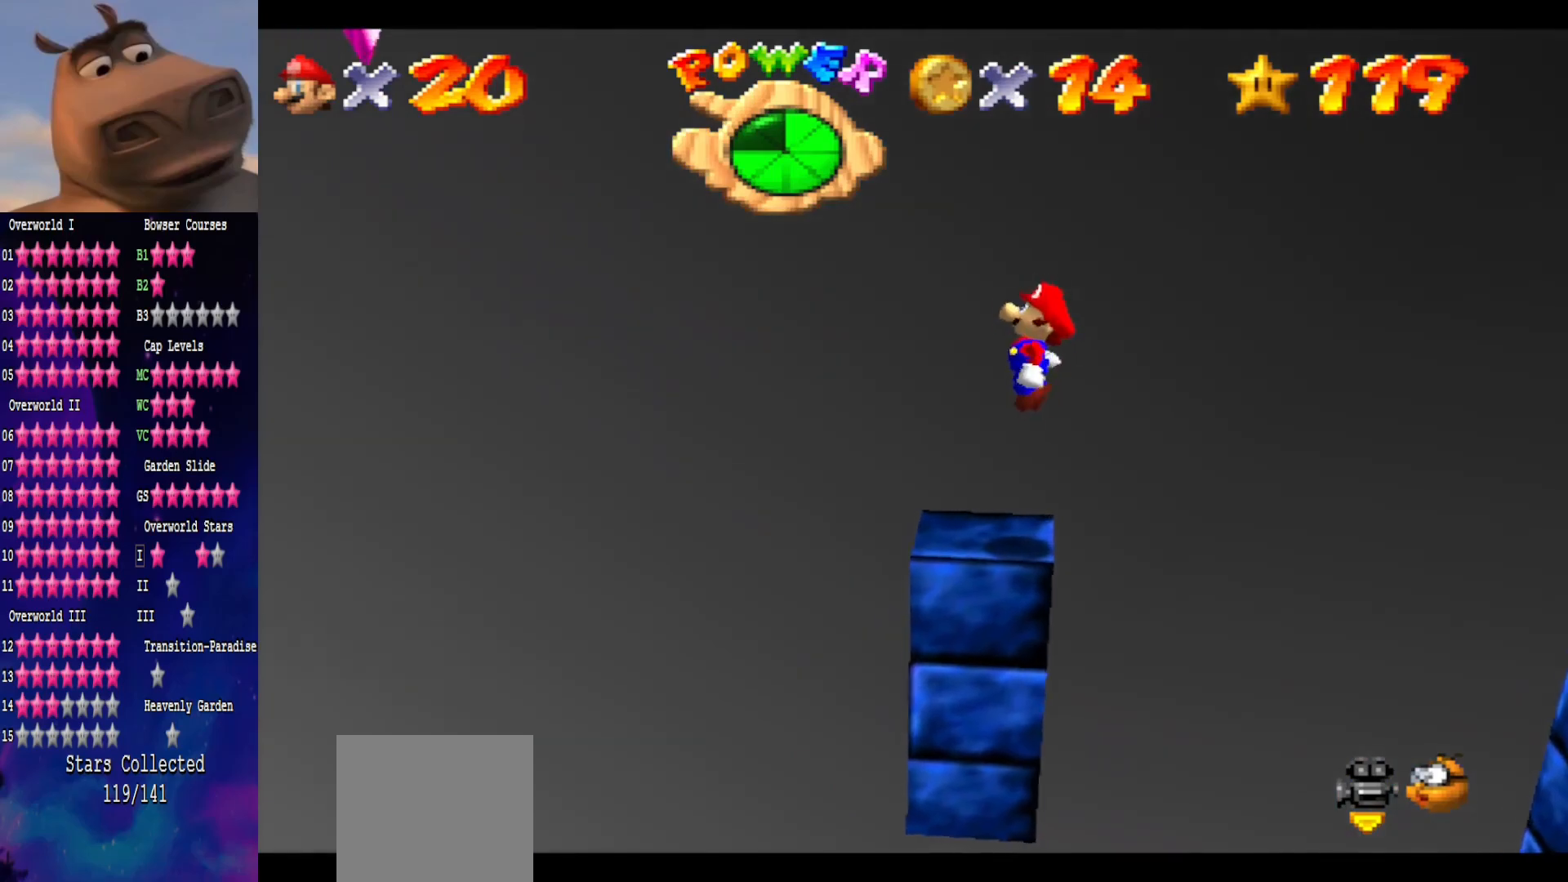
{"buttons": [], "left_stick": "center", "right_stick": "center", "events": []}
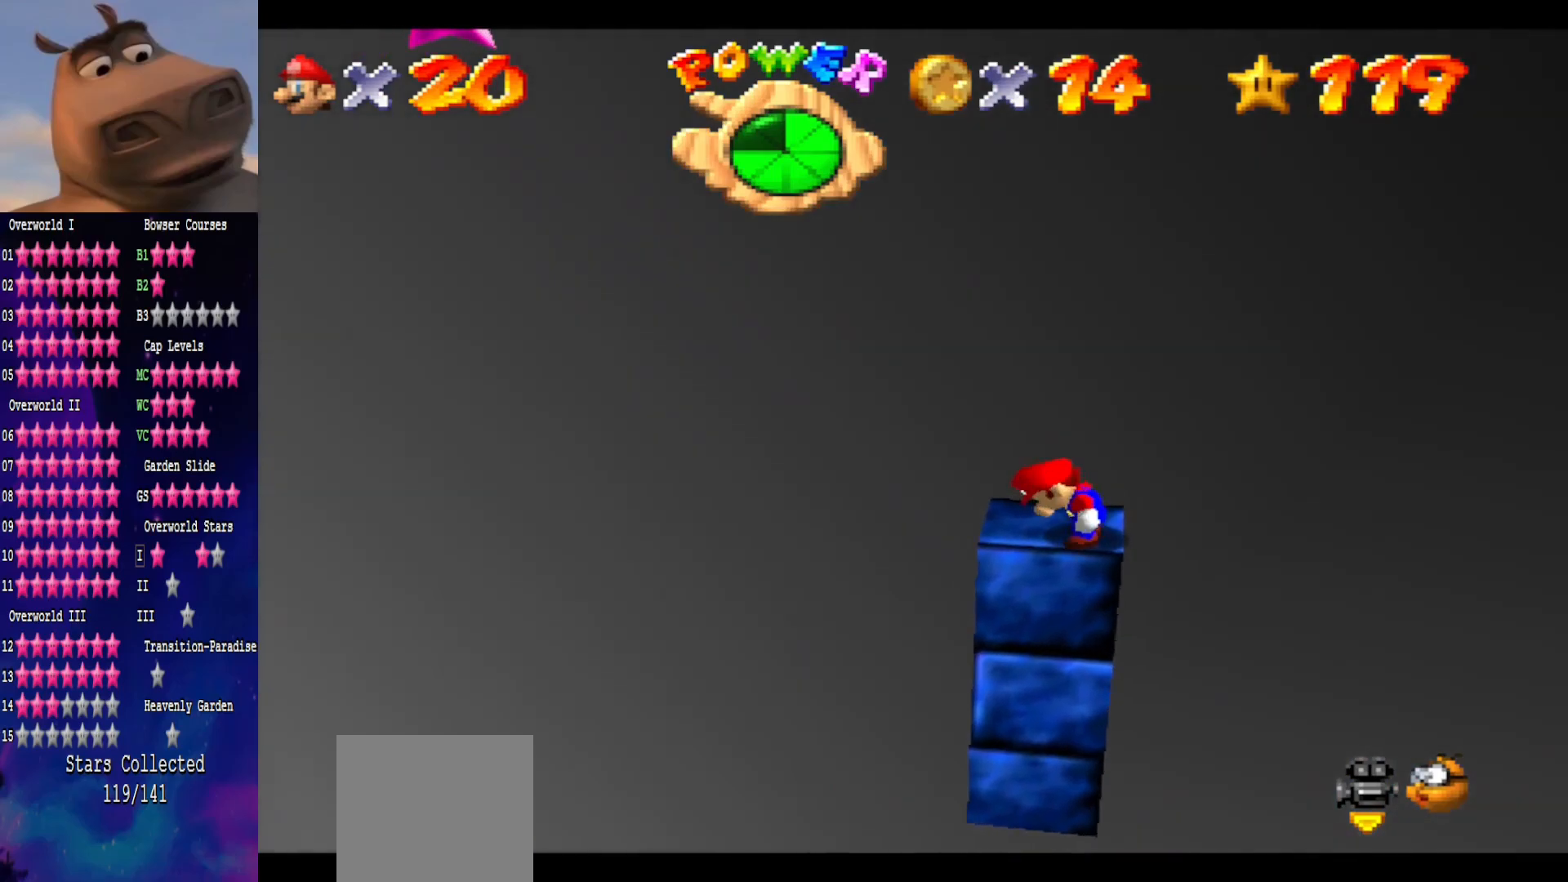
{"buttons": [], "left_stick": "center", "right_stick": "center", "events": [[200, "right_stick", "left"], [317, "right_stick", "center"]]}
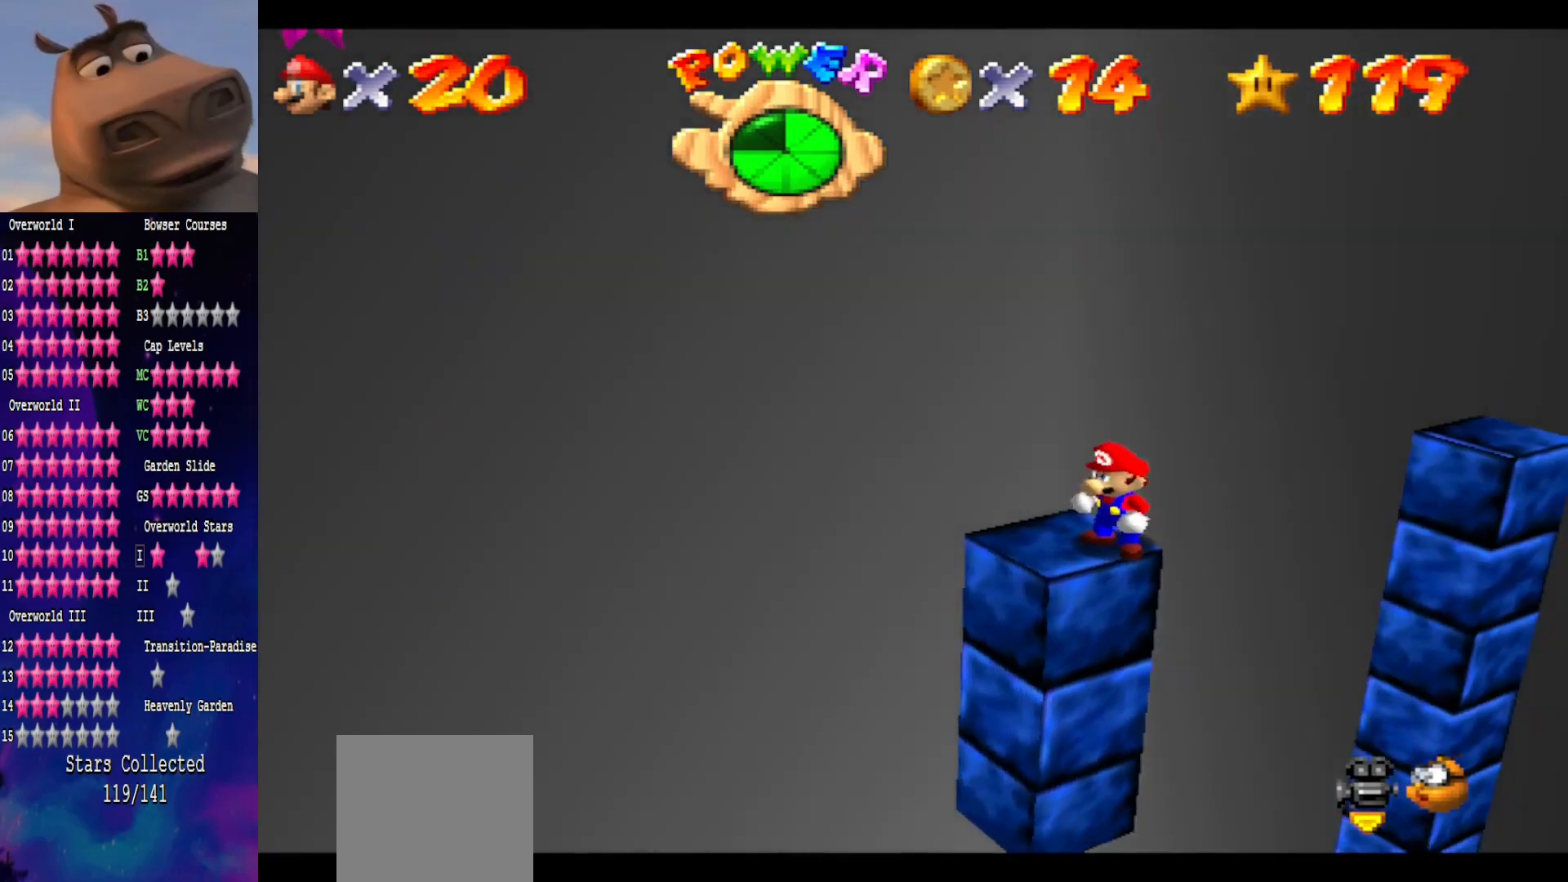
{"buttons": [], "left_stick": "center", "right_stick": "right", "events": [[433, "right_stick", "right"]]}
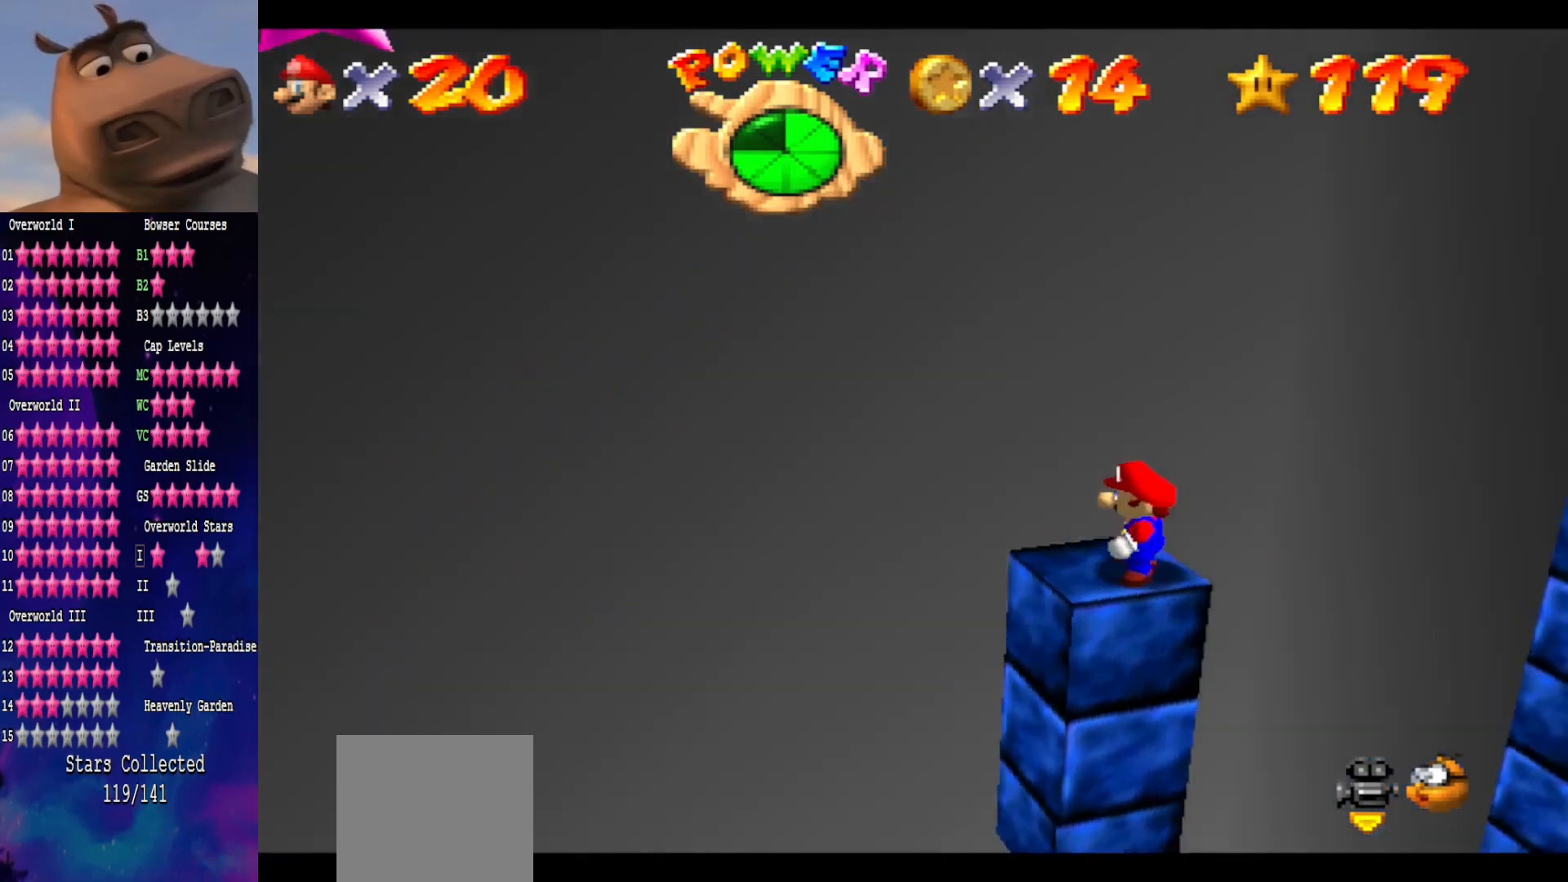
{"buttons": [], "left_stick": "center", "right_stick": "left", "events": [[50, "right_stick", "center"], [433, "right_stick", "left"]]}
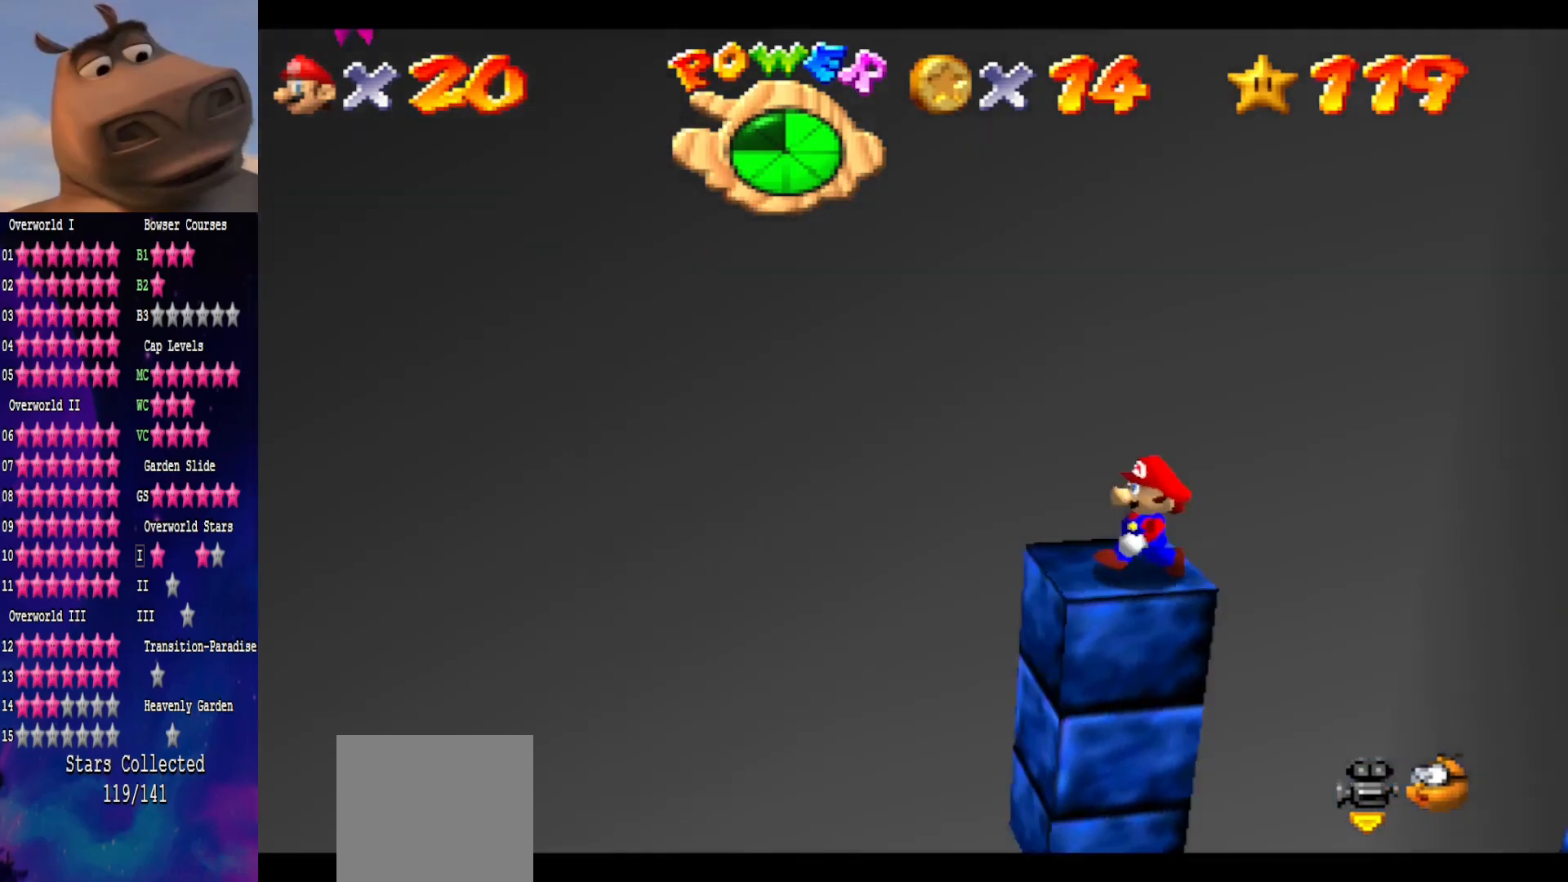
{"buttons": [], "left_stick": "center", "right_stick": "center", "events": [[50, "right_stick", "center"], [167, "right_stick", "left"], [283, "right_stick", "center"]]}
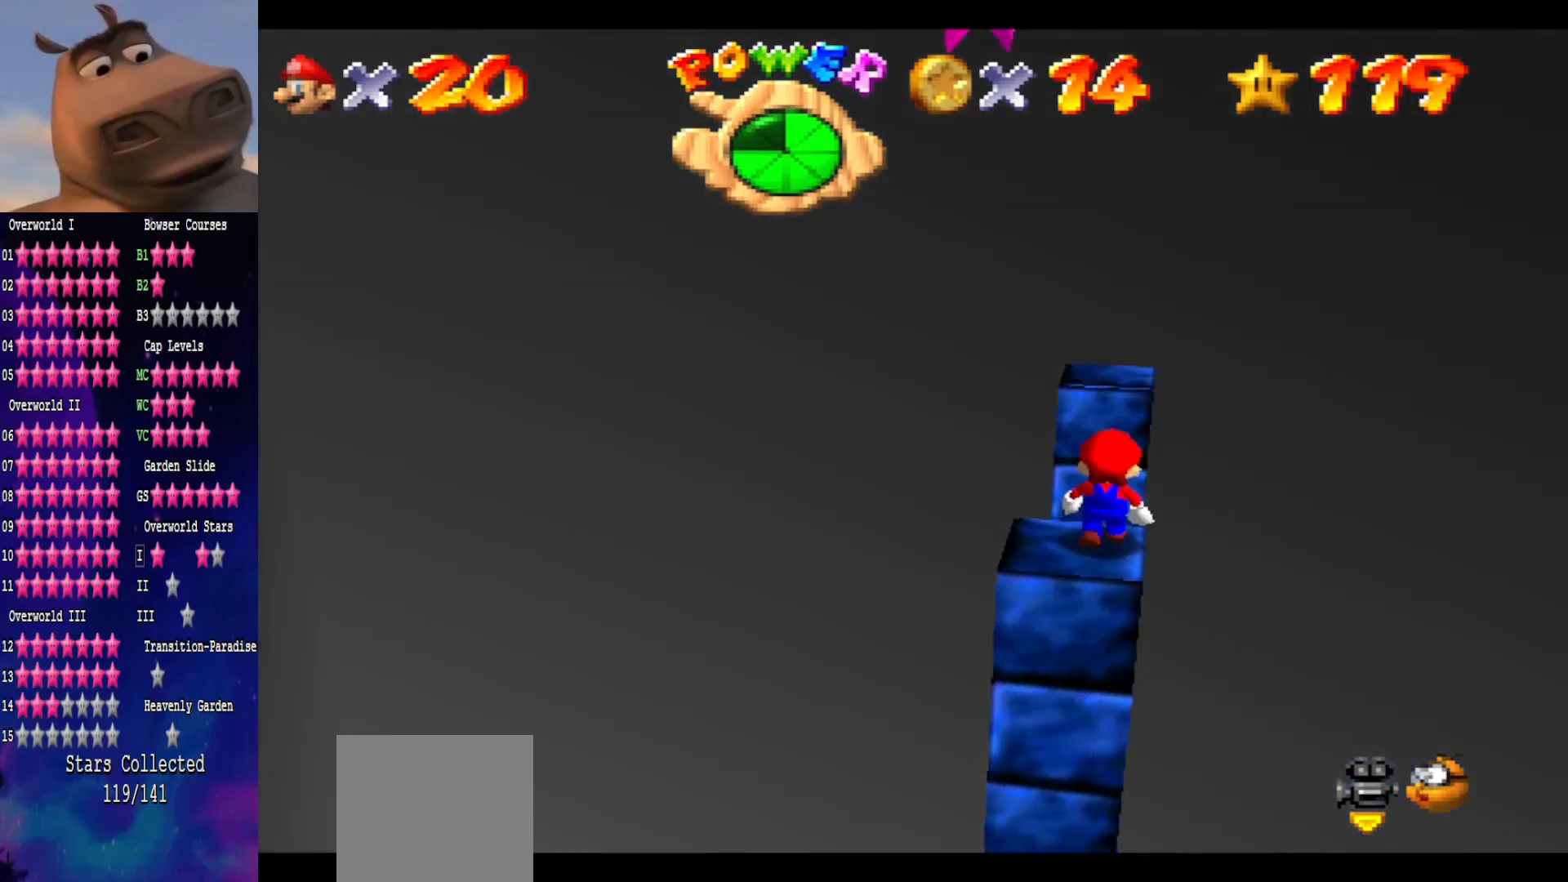
{"buttons": [], "left_stick": "center", "right_stick": "center", "events": [[67, "A", "down"], [133, "A", "up"], [200, "left_stick", "down"], [267, "left_stick", "down-left"], [467, "left_stick", "center"]]}
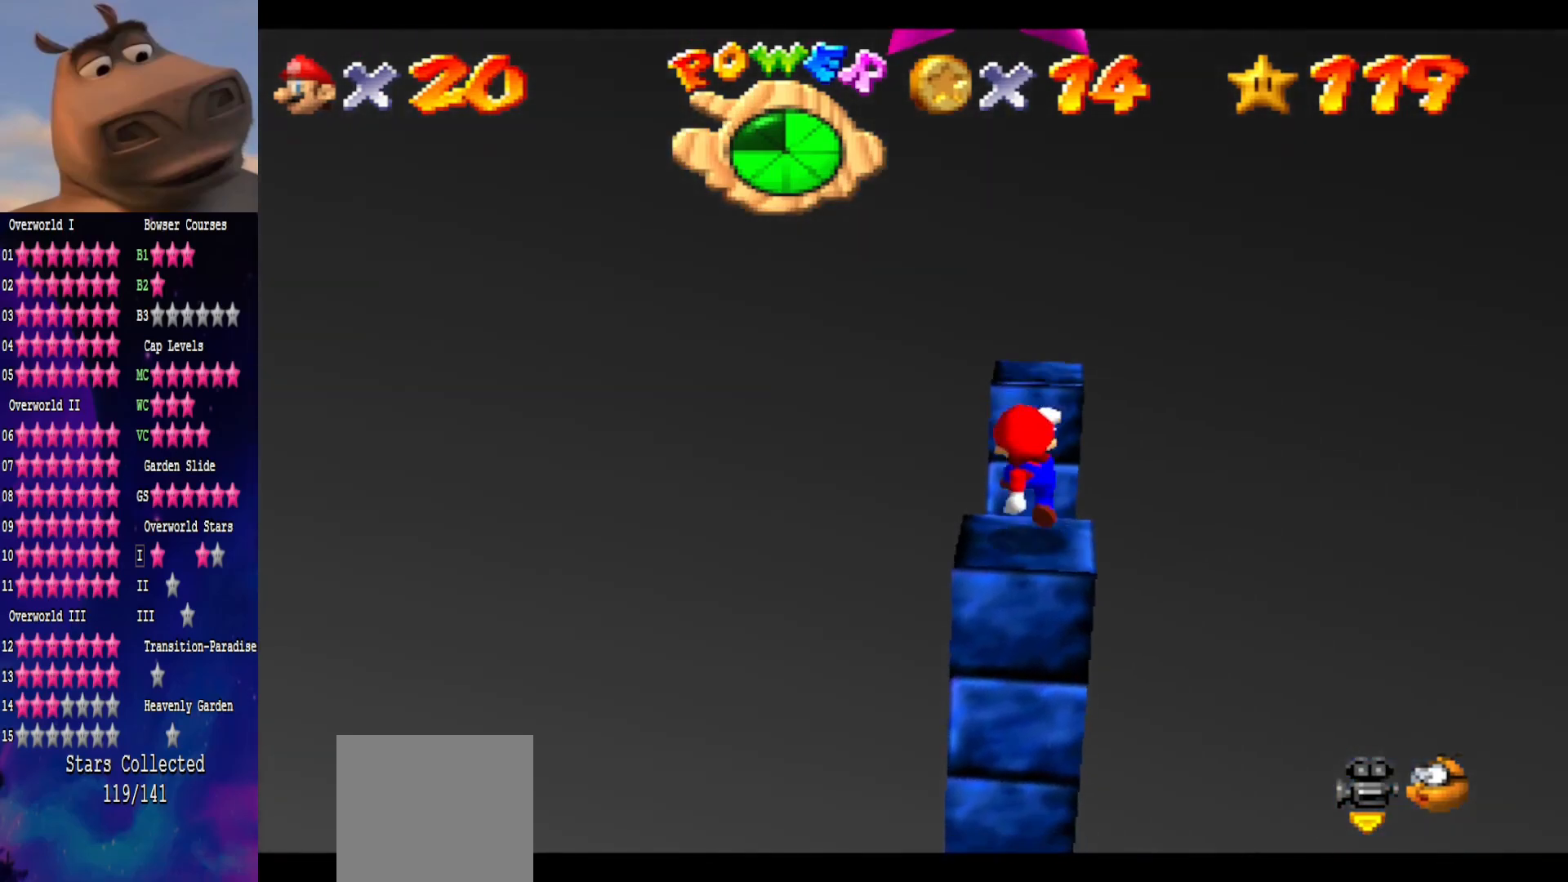
{"buttons": [], "left_stick": "center", "right_stick": "left", "events": [[250, "right_stick", "left"], [350, "right_stick", "center"], [467, "right_stick", "left"]]}
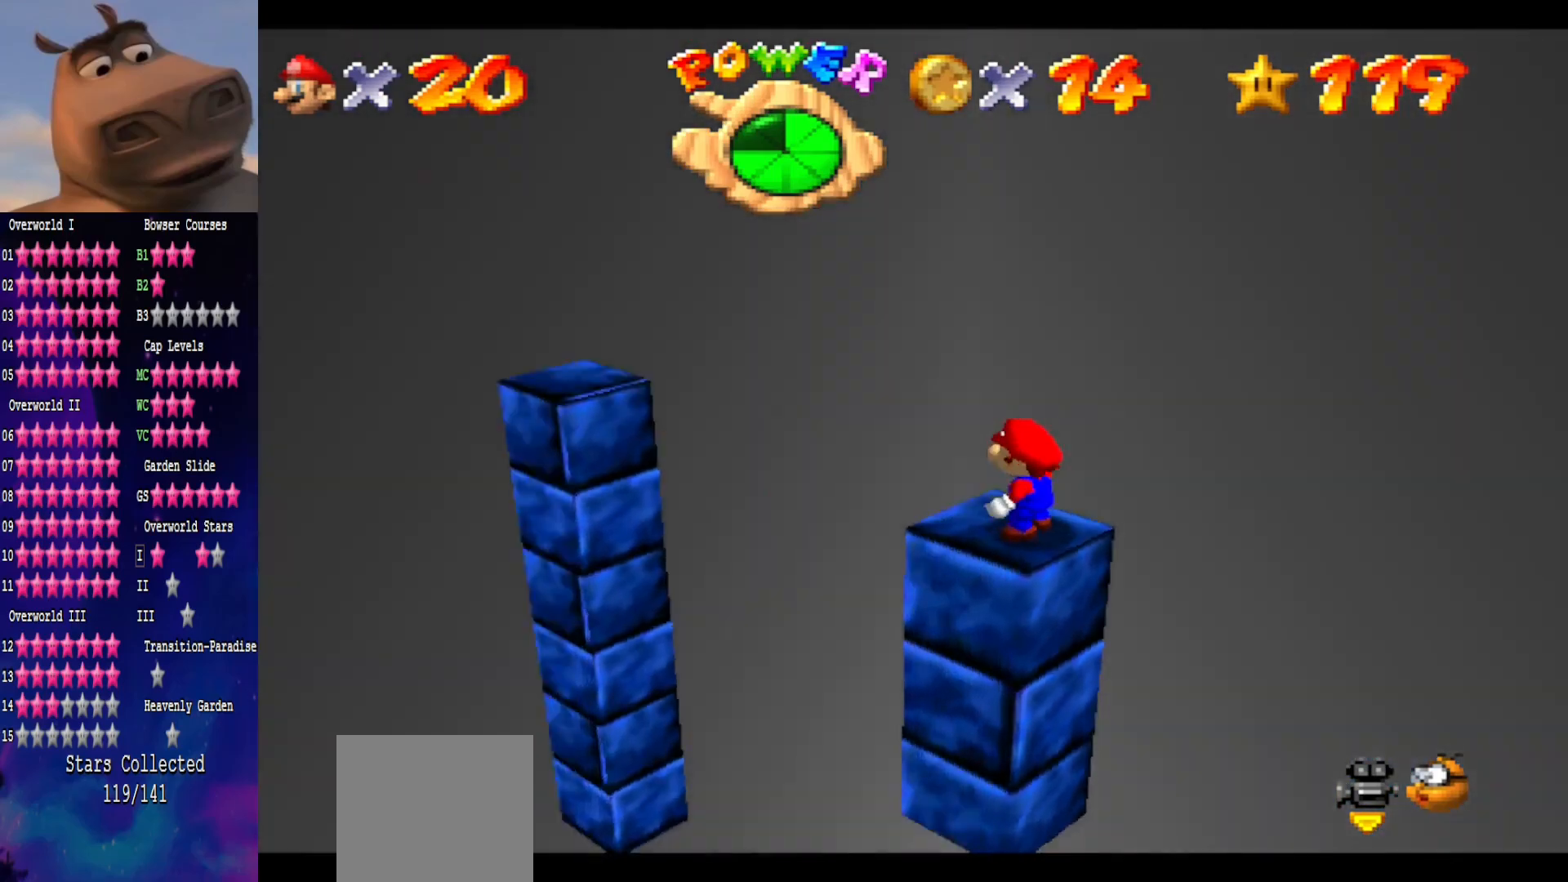
{"buttons": [], "left_stick": "left", "right_stick": "center", "events": [[100, "right_stick", "center"], [350, "left_stick", "left"]]}
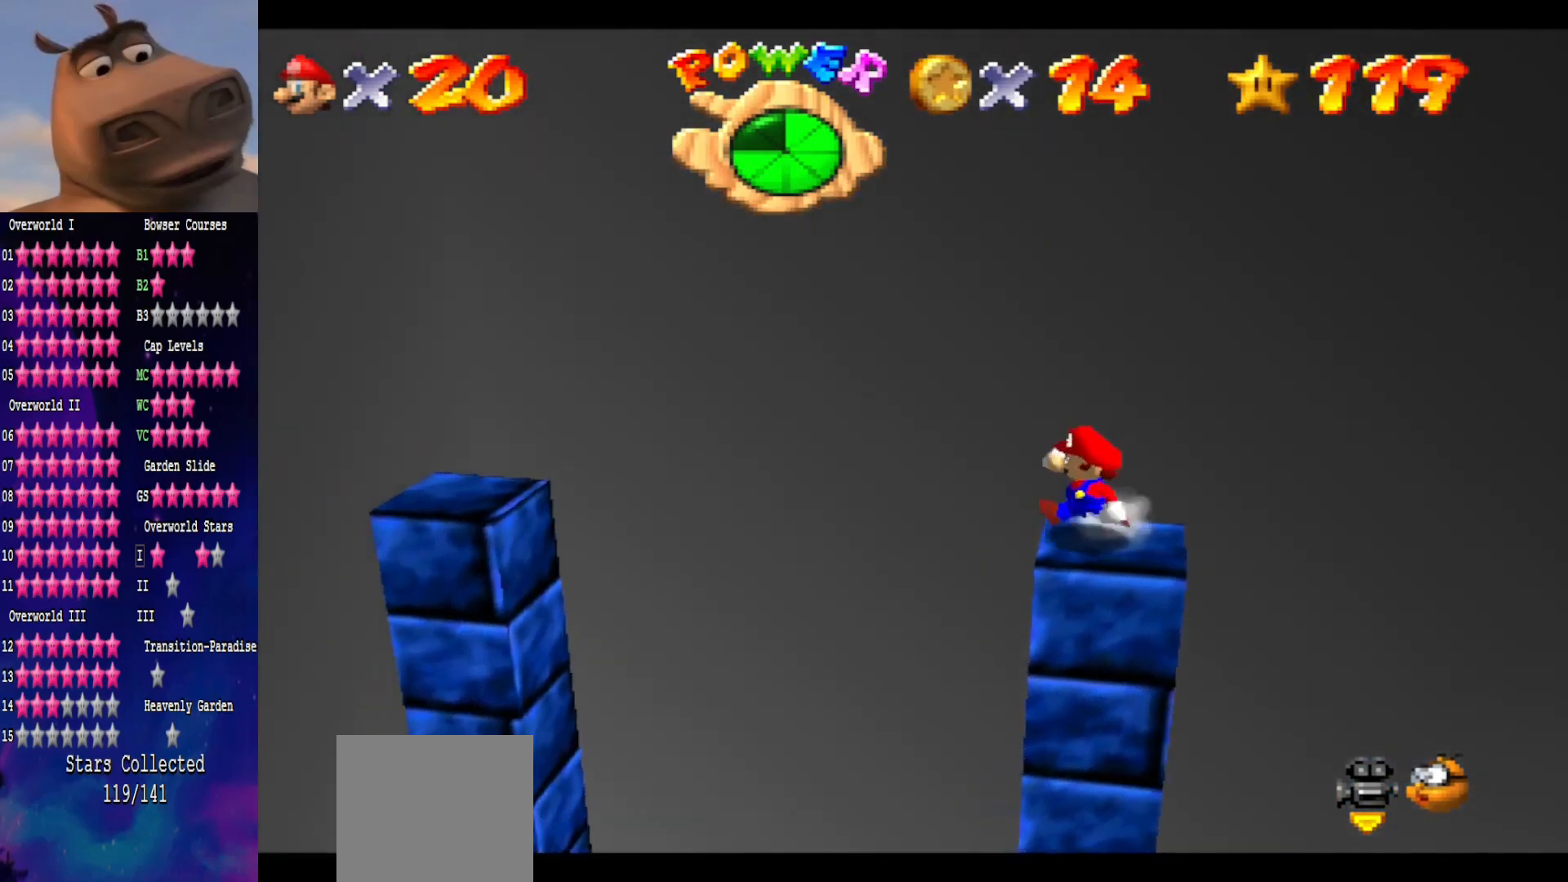
{"buttons": [], "left_stick": "left", "right_stick": "center", "events": [[83, "A", "down"], [500, "A", "up"]]}
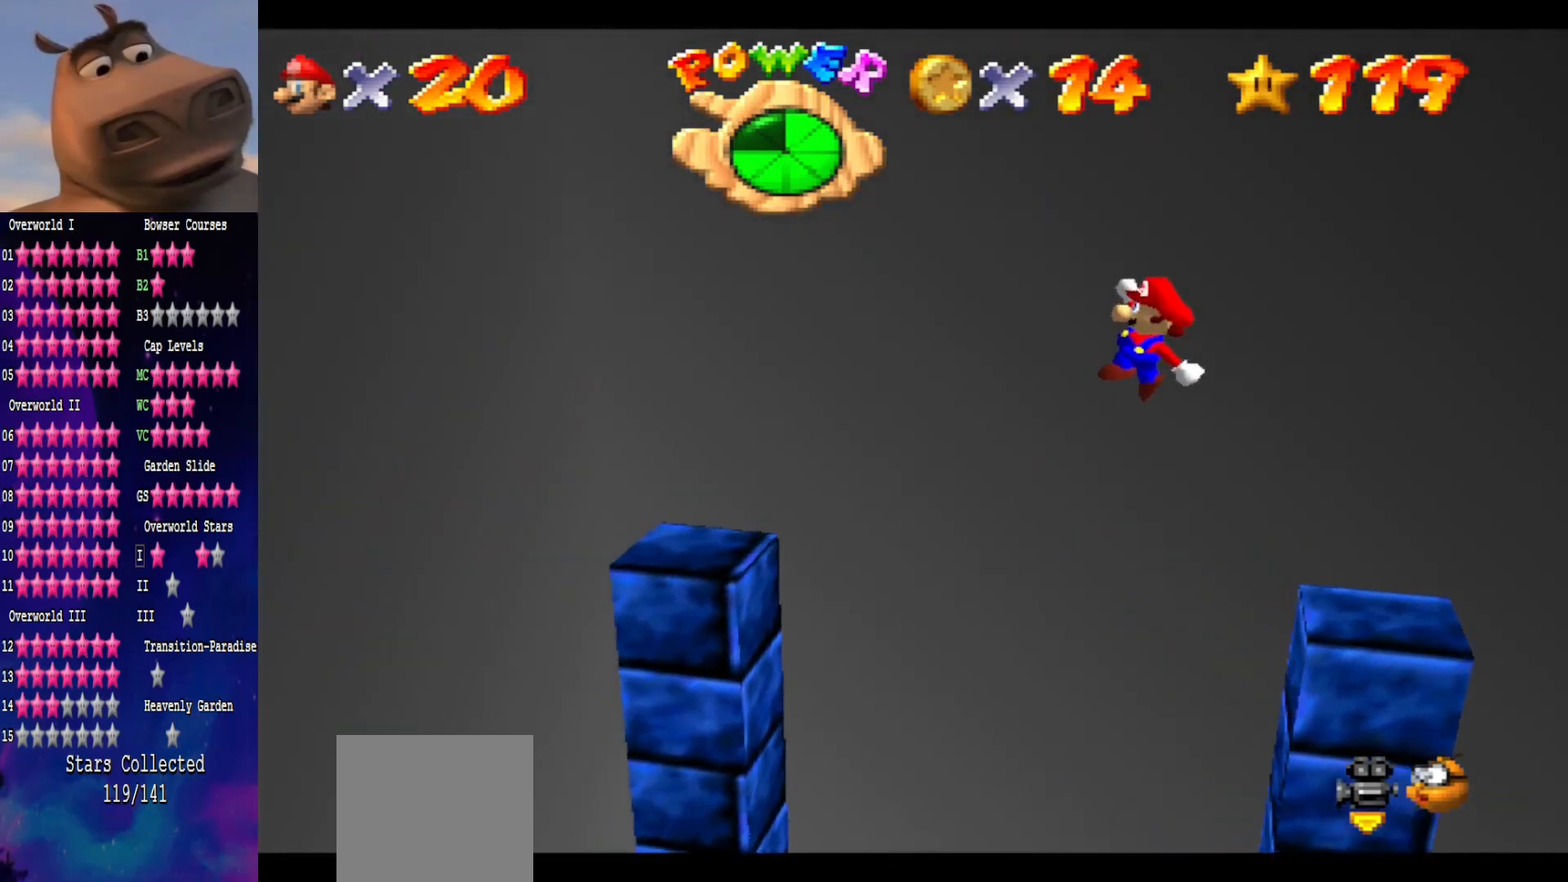
{"buttons": [], "left_stick": "down-right", "right_stick": "center", "events": [[117, "left_stick", "right"], [233, "B", "down"], [283, "left_stick", "left"], [400, "B", "up"], [433, "left_stick", "down-right"]]}
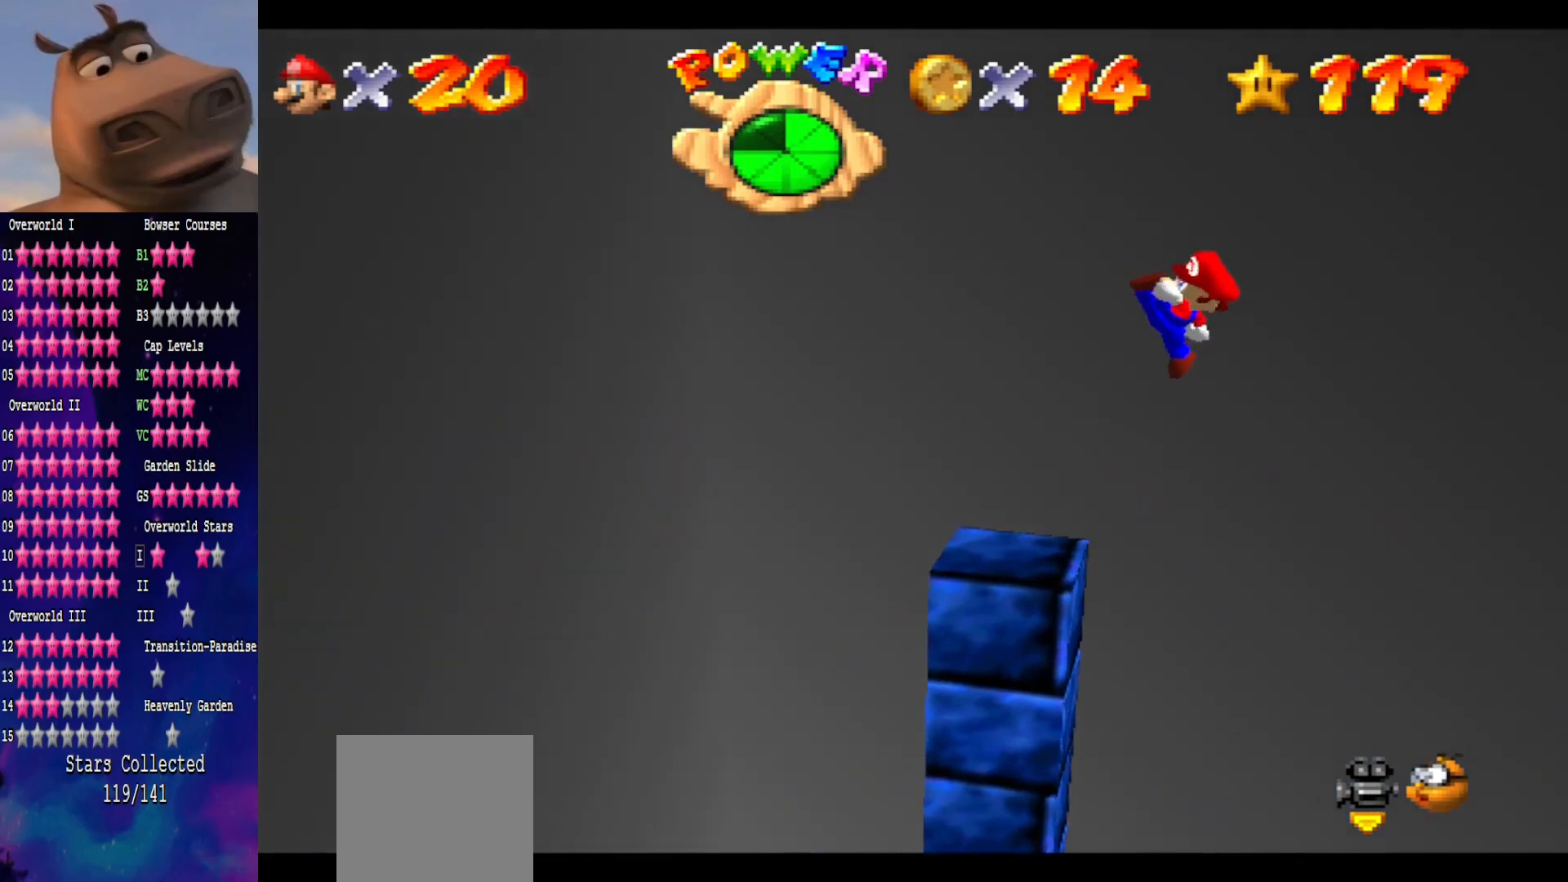
{"buttons": [], "left_stick": "center", "right_stick": "center", "events": [[183, "left_stick", "up-right"], [333, "A", "down"], [350, "left_stick", "center"], [450, "A", "up"]]}
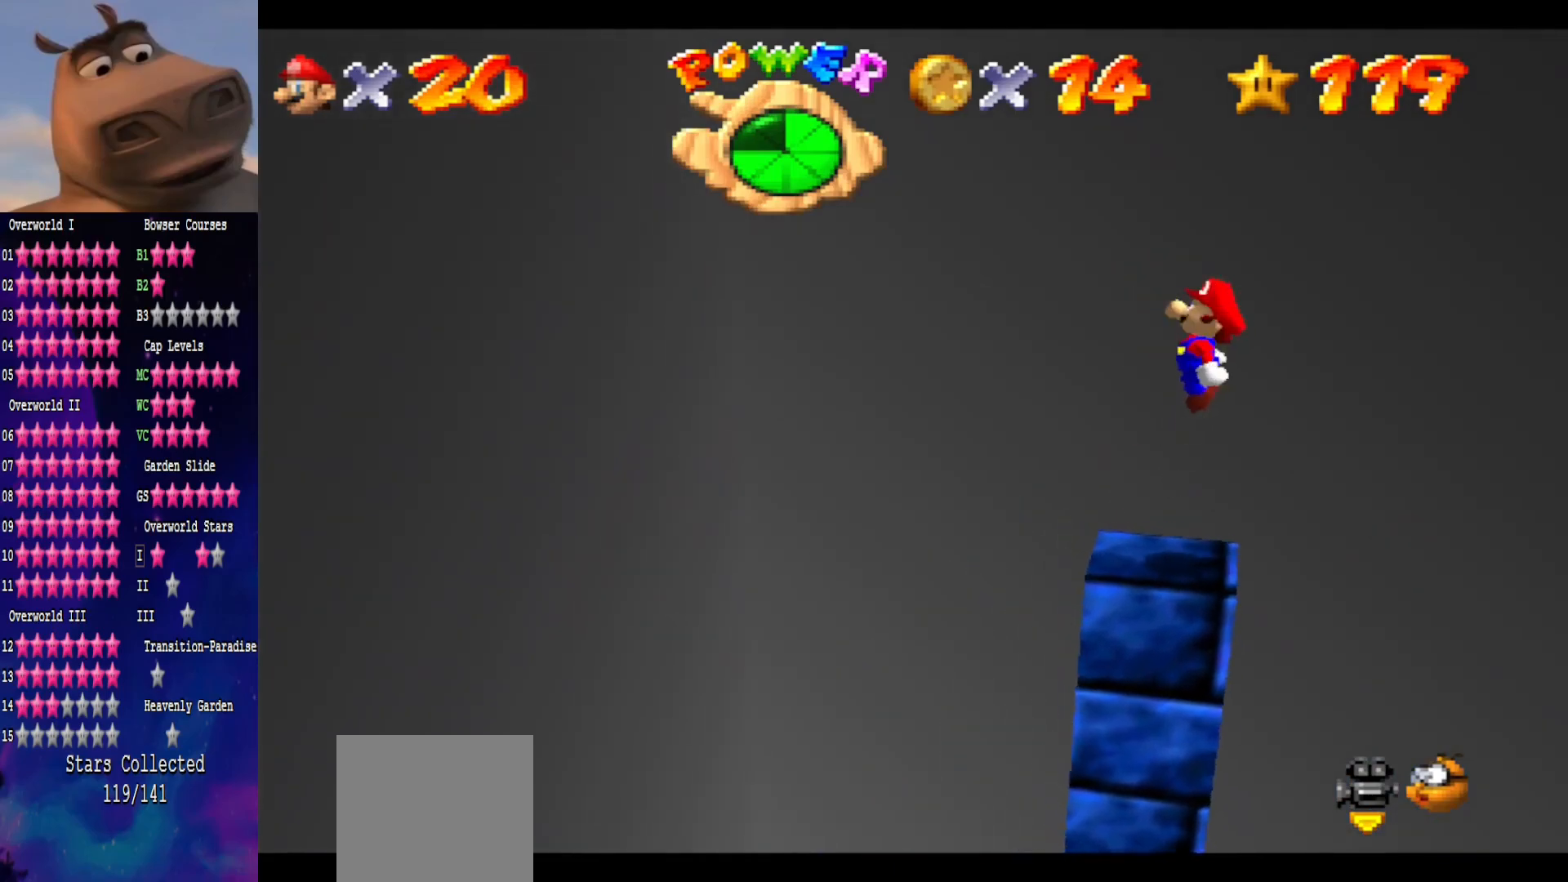
{"buttons": [], "left_stick": "center", "right_stick": "left", "events": [[183, "left_stick", "left"], [283, "left_stick", "center"], [400, "right_stick", "left"]]}
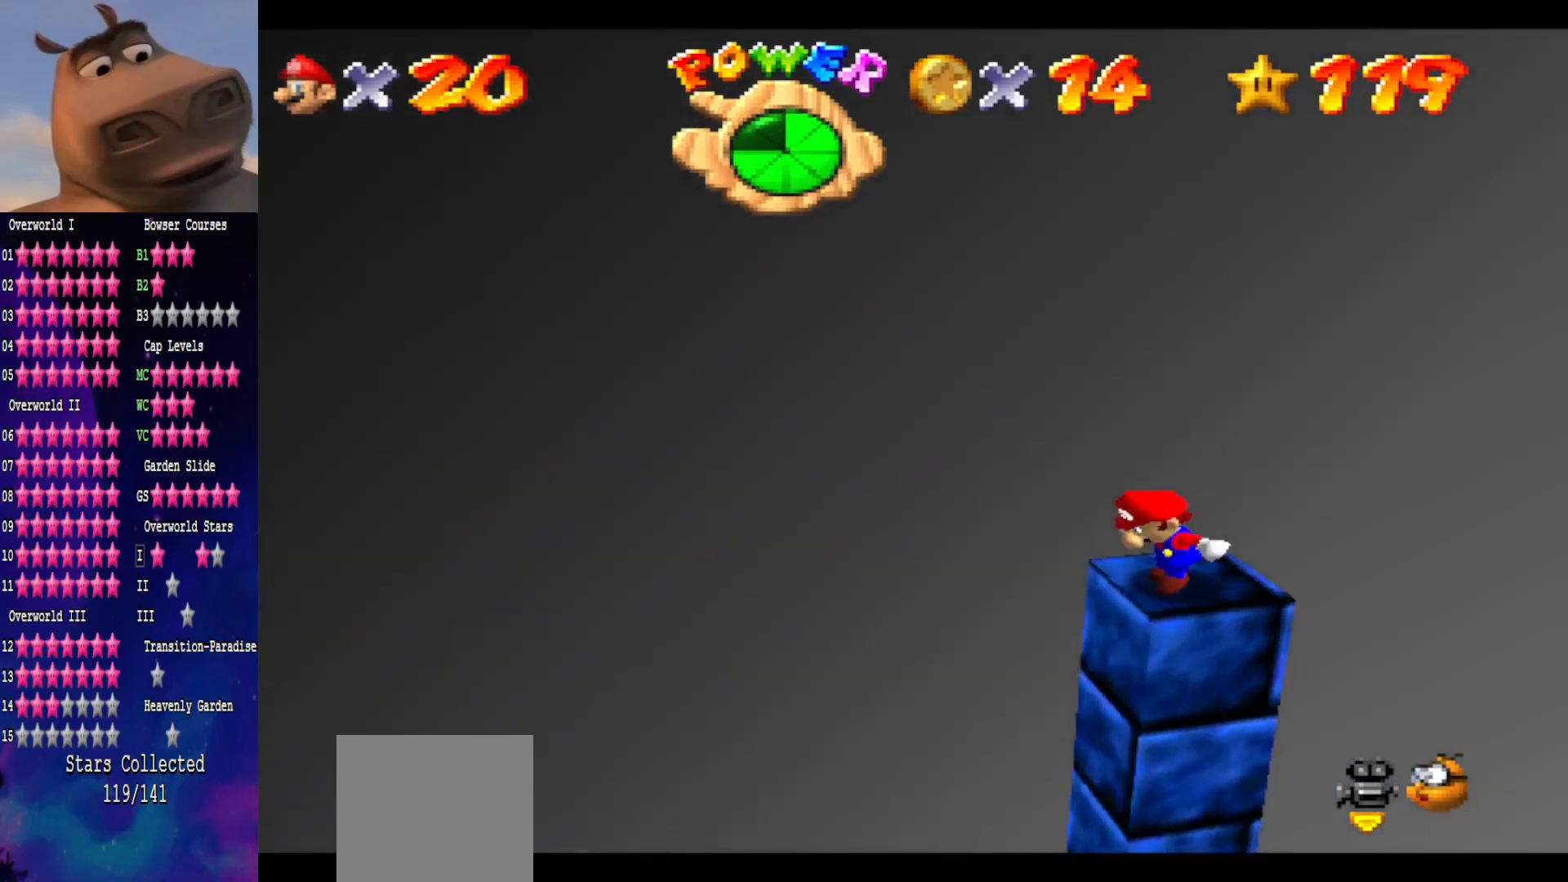
{"buttons": [], "left_stick": "center", "right_stick": "center", "events": [[50, "right_stick", "center"], [117, "right_stick", "left"], [250, "right_stick", "center"]]}
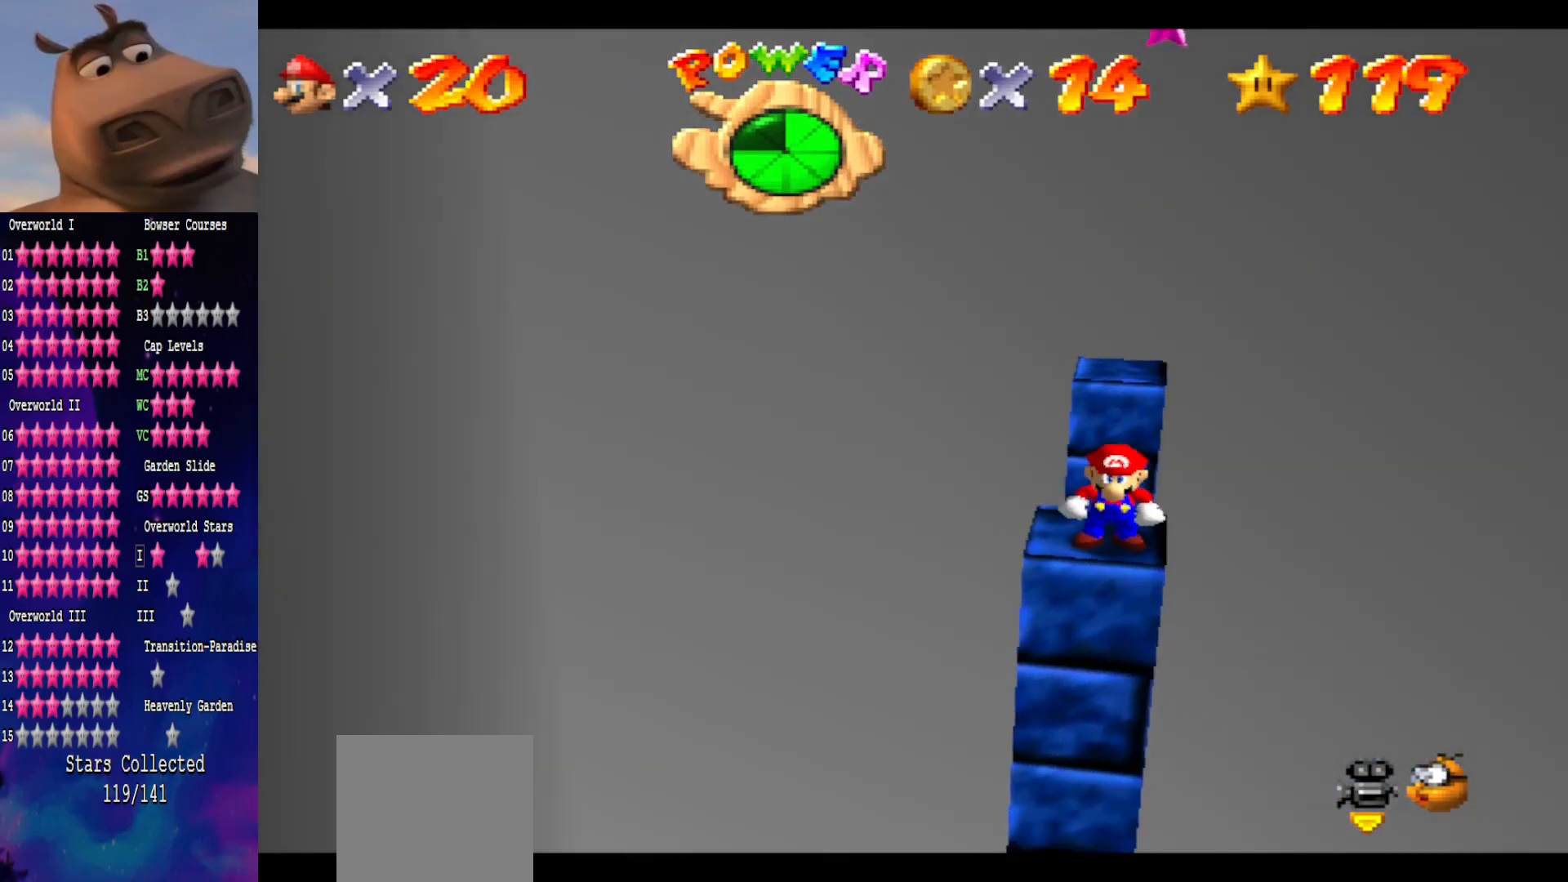
{"buttons": [], "left_stick": "down", "right_stick": "center", "events": [[333, "A", "down"], [433, "A", "up"], [500, "left_stick", "down"]]}
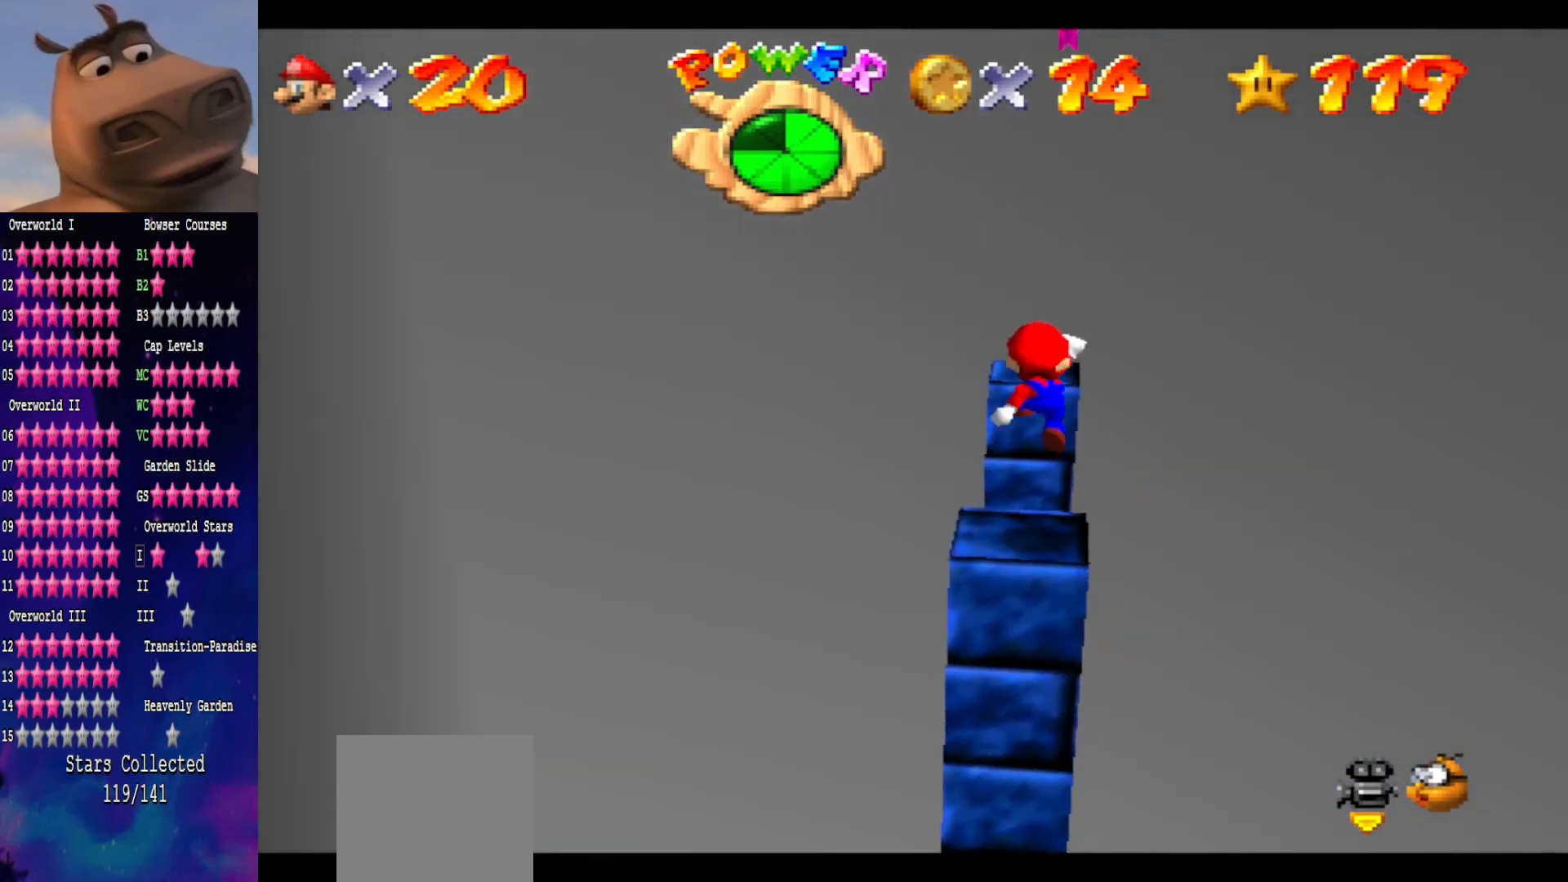
{"buttons": [], "left_stick": "center", "right_stick": "center", "events": [[167, "left_stick", "center"], [317, "right_stick", "right"], [450, "right_stick", "center"]]}
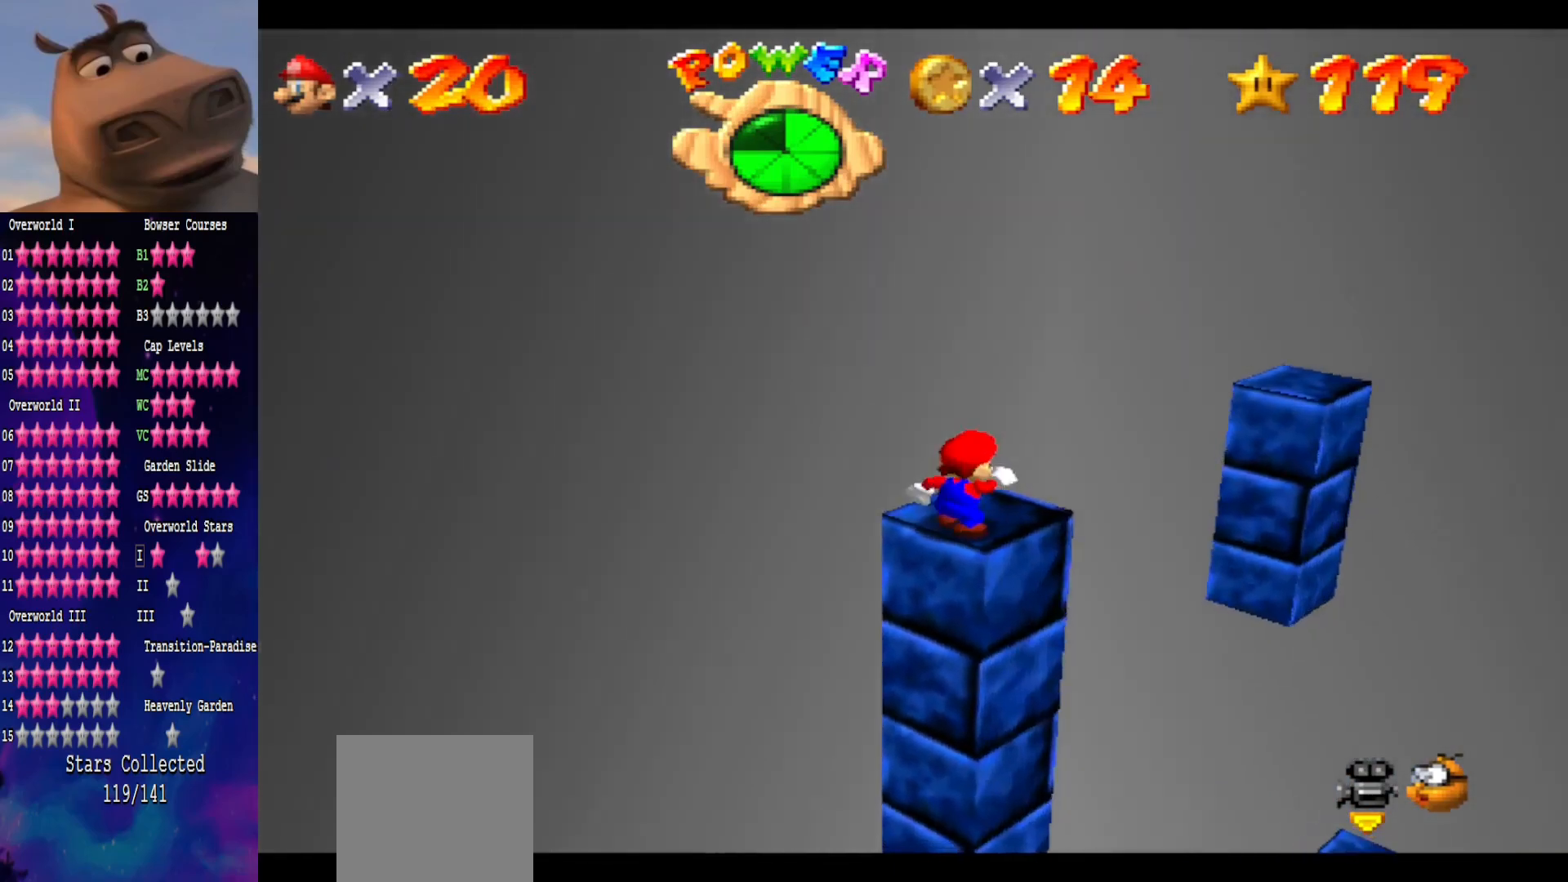
{"buttons": [], "left_stick": "center", "right_stick": "center", "events": [[83, "right_stick", "right"], [200, "right_stick", "center"]]}
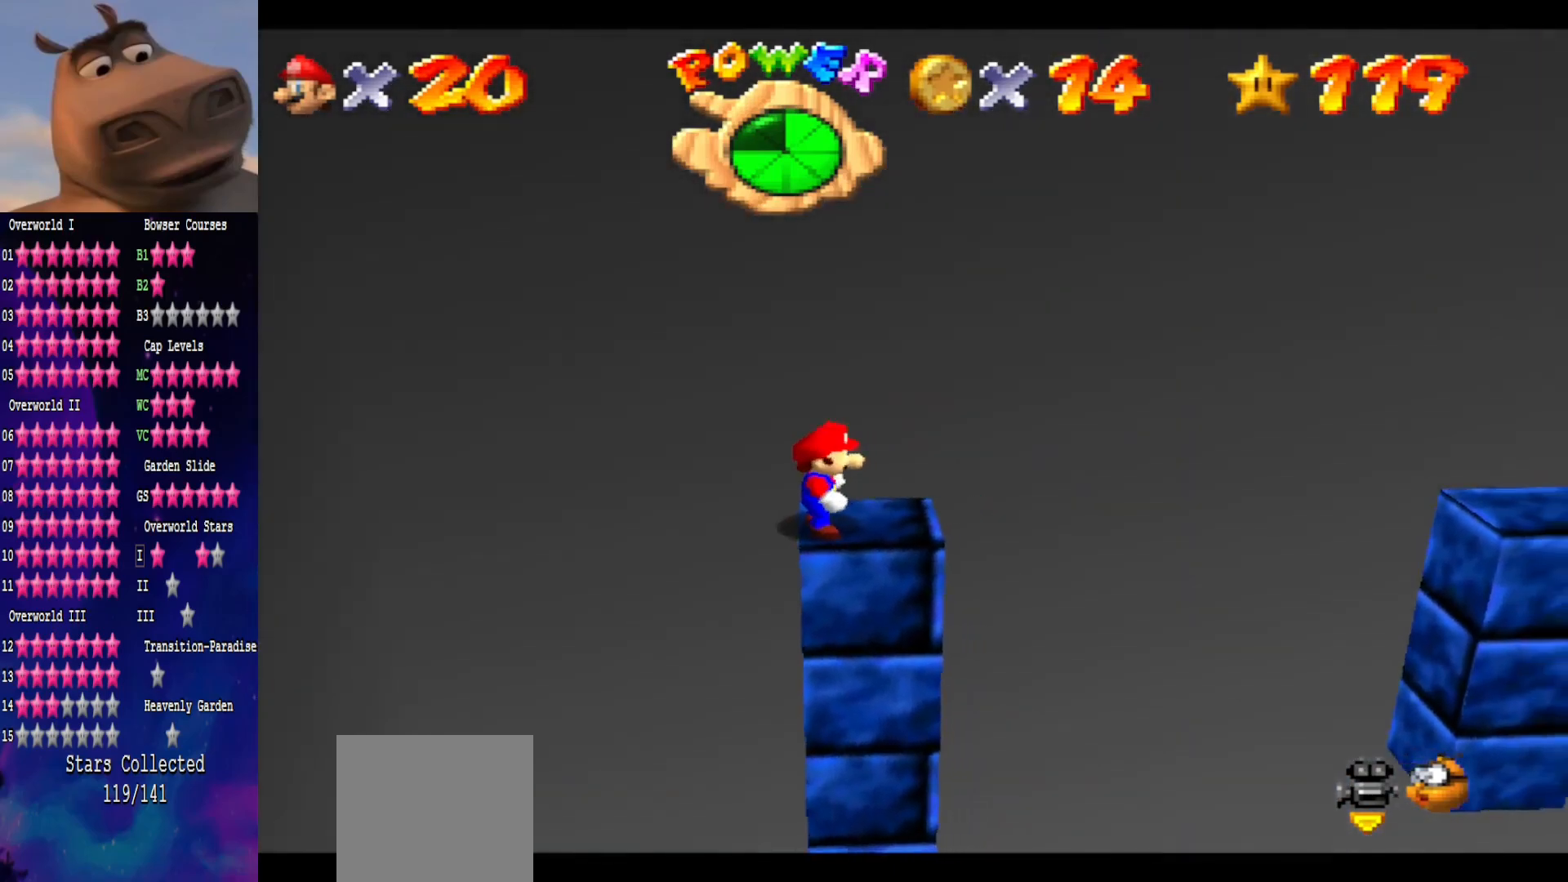
{"buttons": [], "left_stick": "center", "right_stick": "center", "events": [[67, "A", "down"], [383, "B", "down"], [417, "A", "up"], [500, "B", "up"]]}
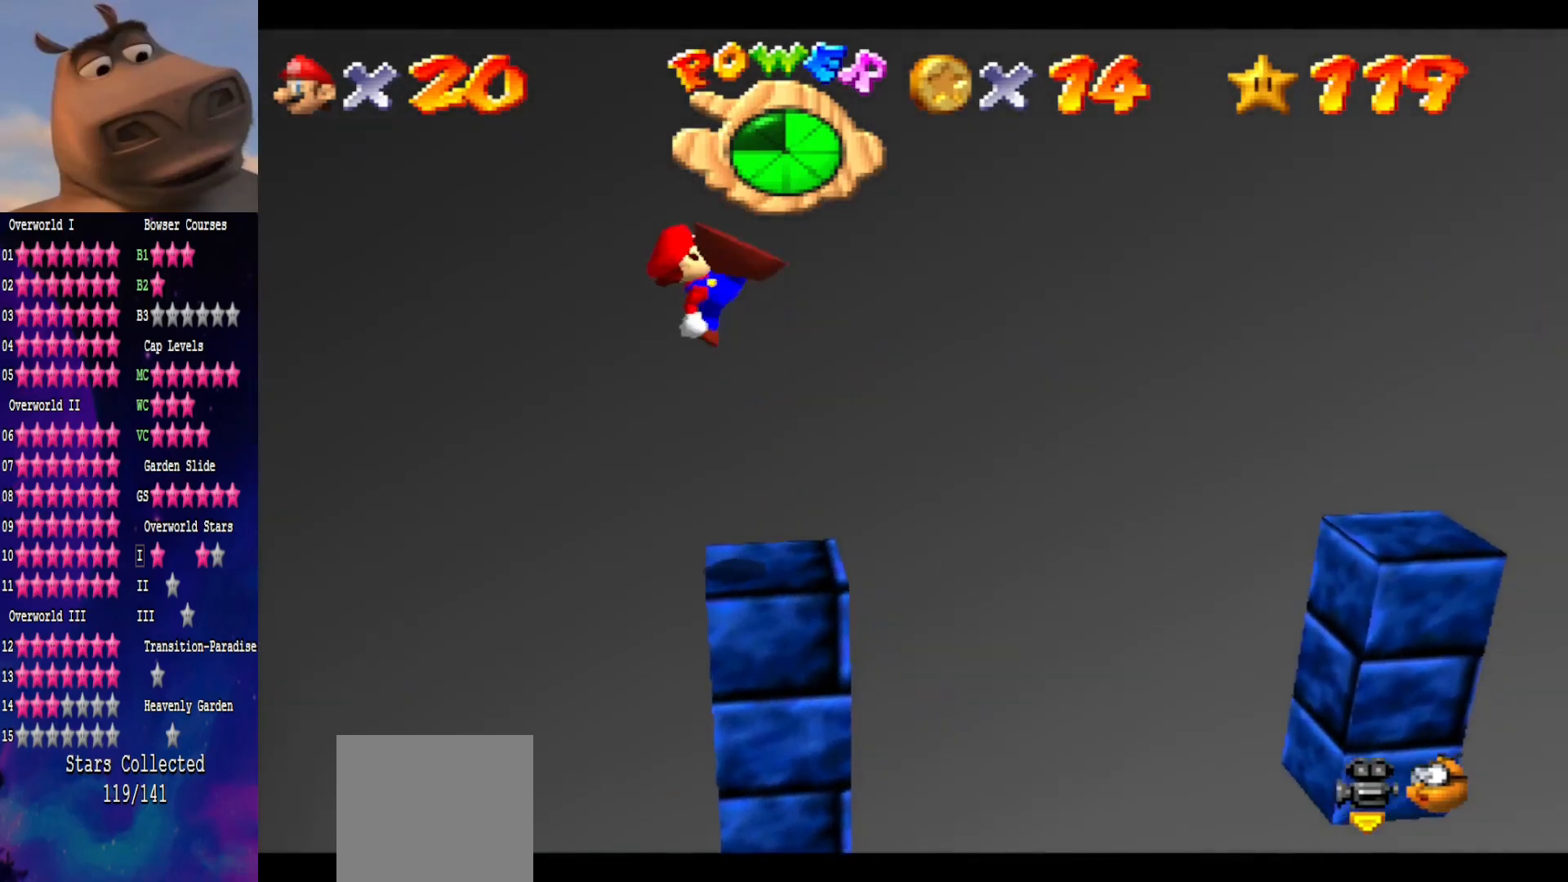
{"buttons": [], "left_stick": "right", "right_stick": "center", "events": [[100, "left_stick", "right"]]}
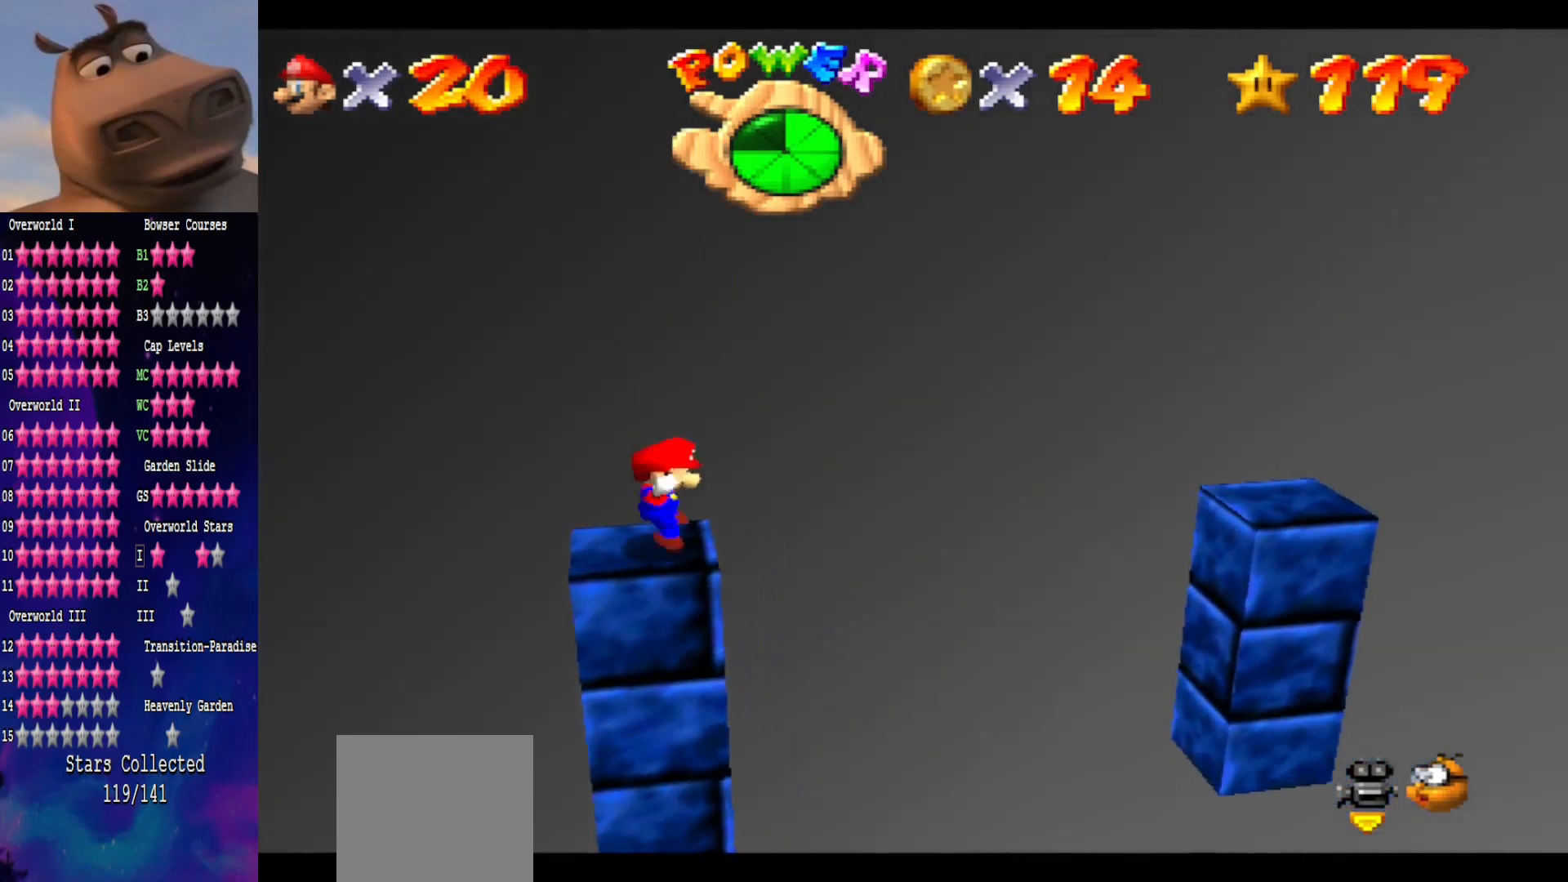
{"buttons": [], "left_stick": "right", "right_stick": "center", "events": [[67, "A", "down"], [483, "A", "up"]]}
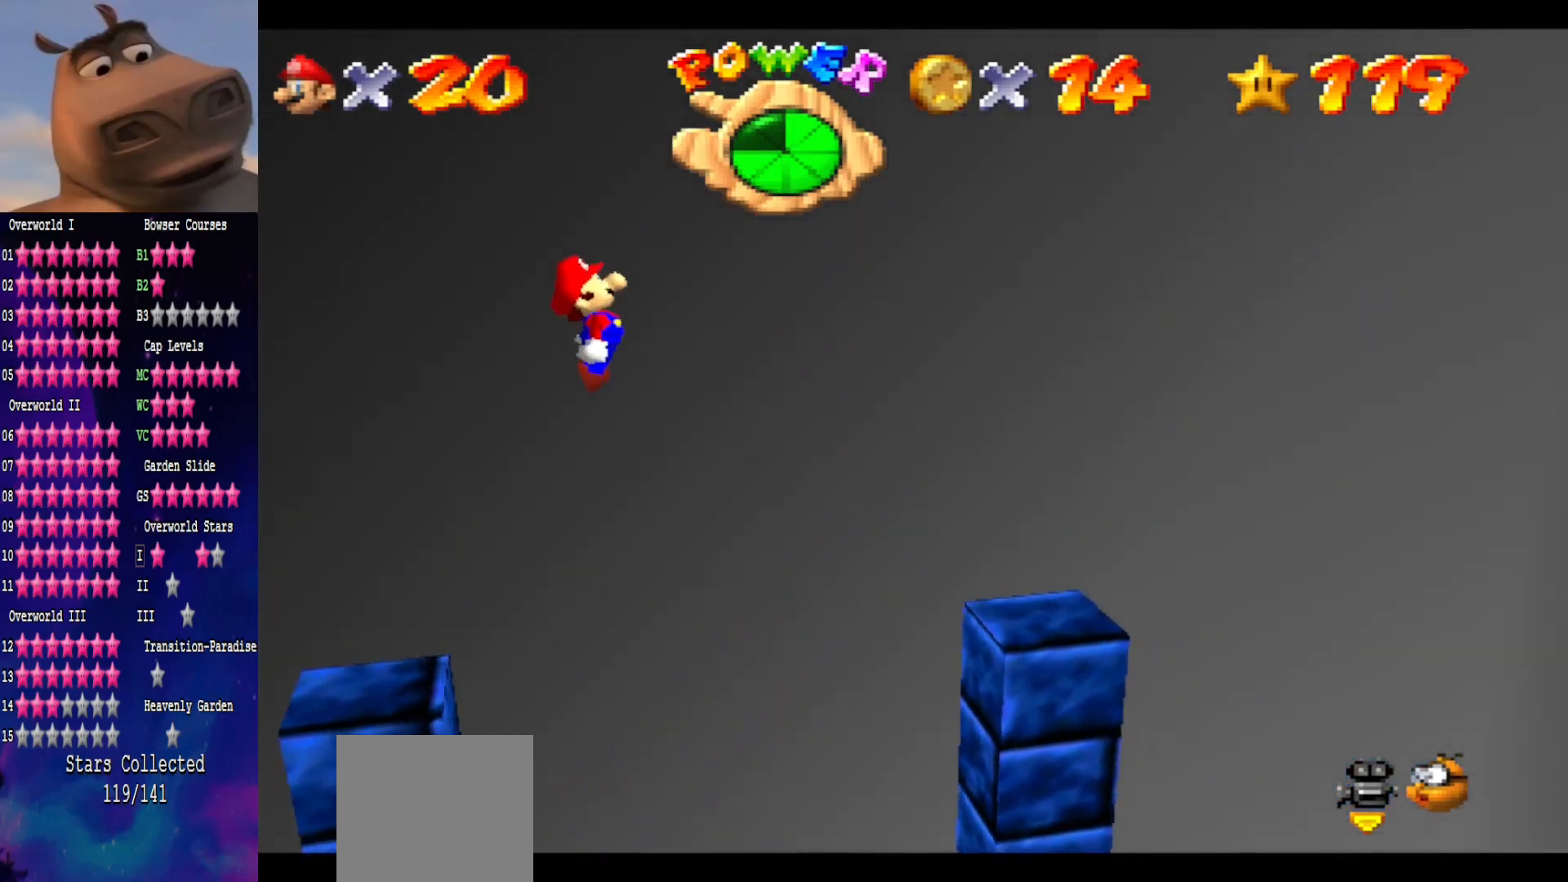
{"buttons": [], "left_stick": "right", "right_stick": "center", "events": [[250, "left_stick", "center"], [350, "left_stick", "right"]]}
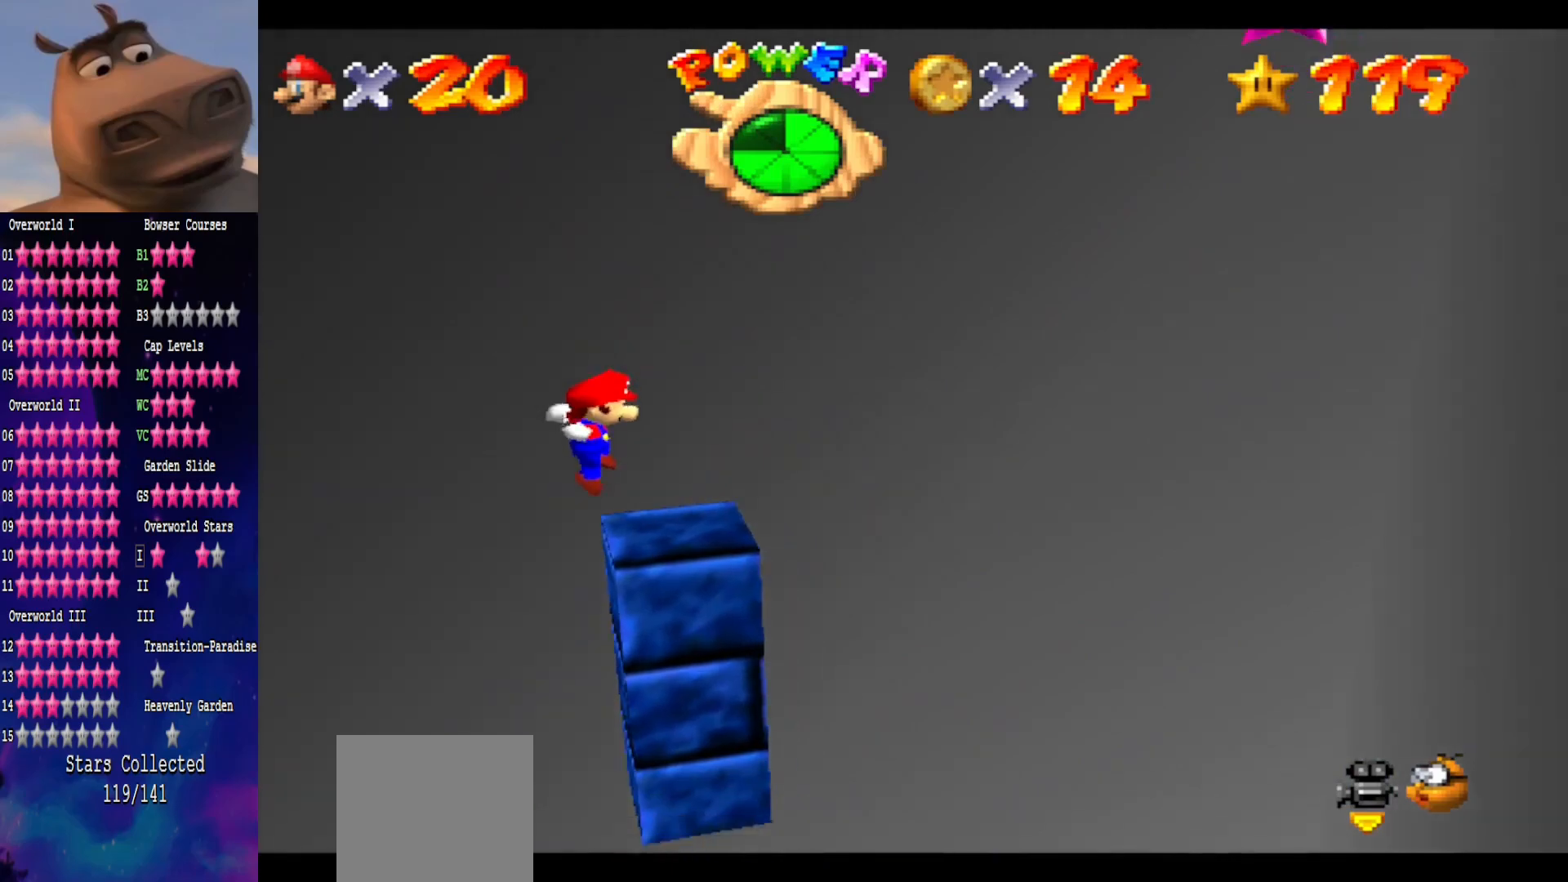
{"buttons": ["A"], "left_stick": "right", "right_stick": "center", "events": [[83, "A", "down"], [317, "left_stick", "down-right"], [483, "left_stick", "right"]]}
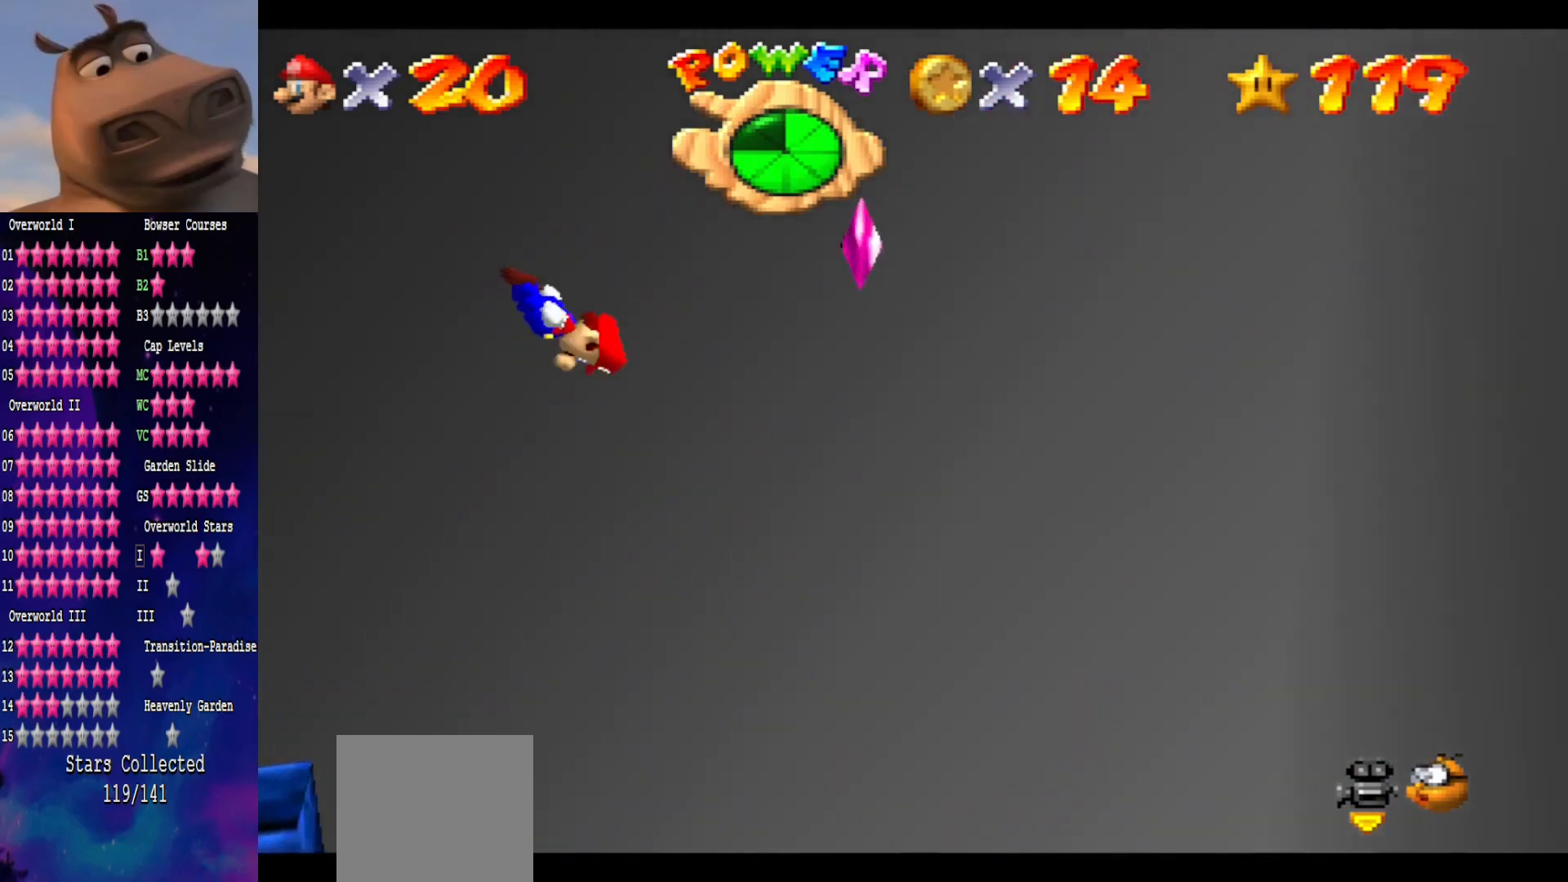
{"buttons": [], "left_stick": "up", "right_stick": "center", "events": [[133, "A", "up"], [233, "left_stick", "up-right"], [417, "left_stick", "up"]]}
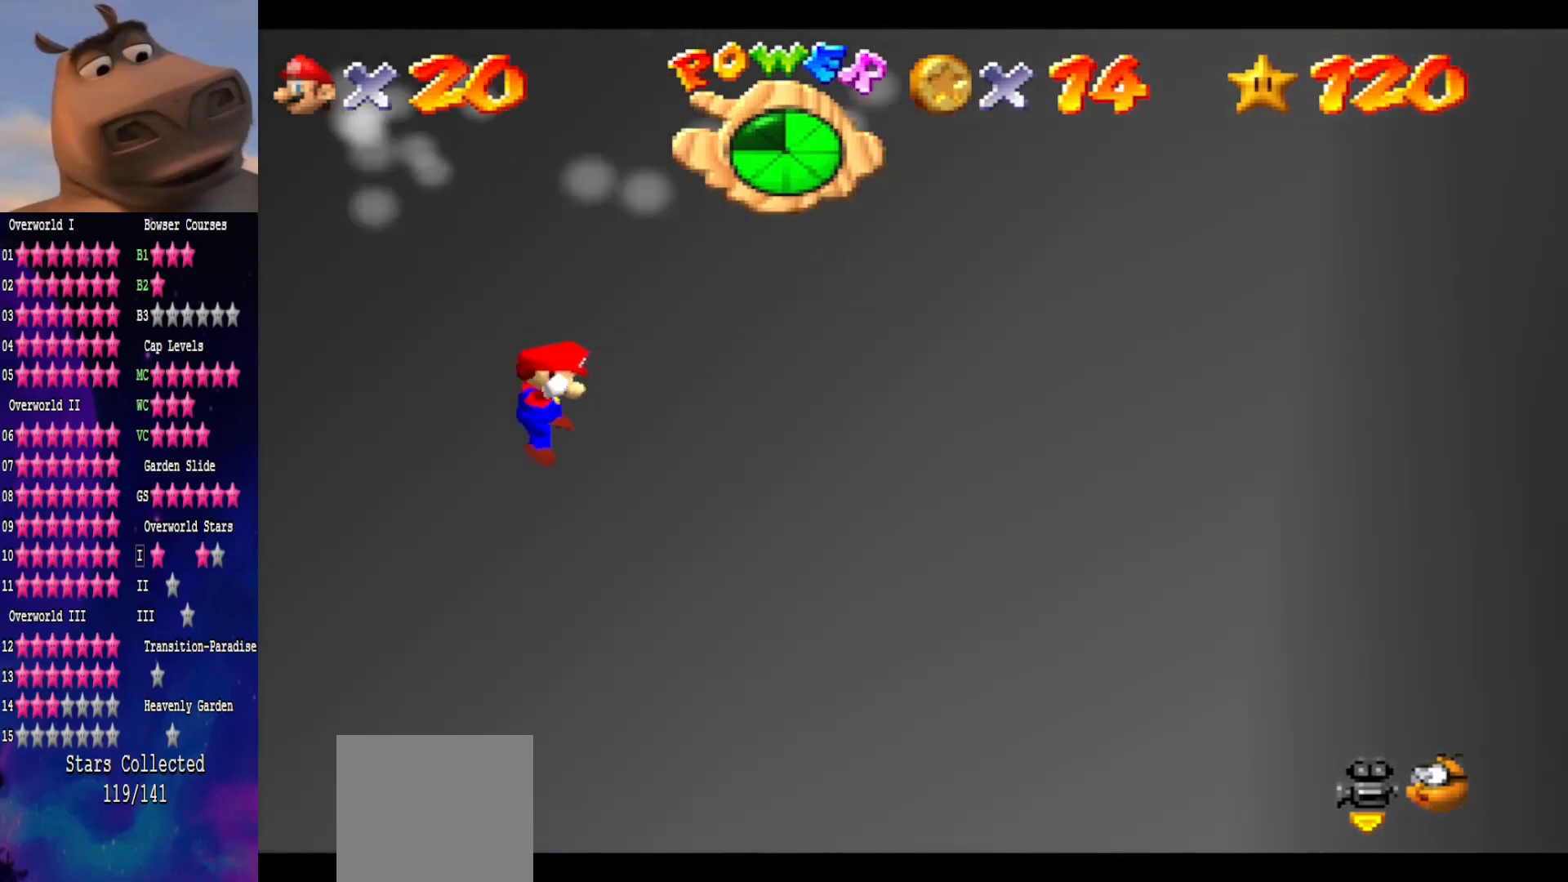
{"buttons": [], "left_stick": "center", "right_stick": "center", "events": [[100, "left_stick", "center"]]}